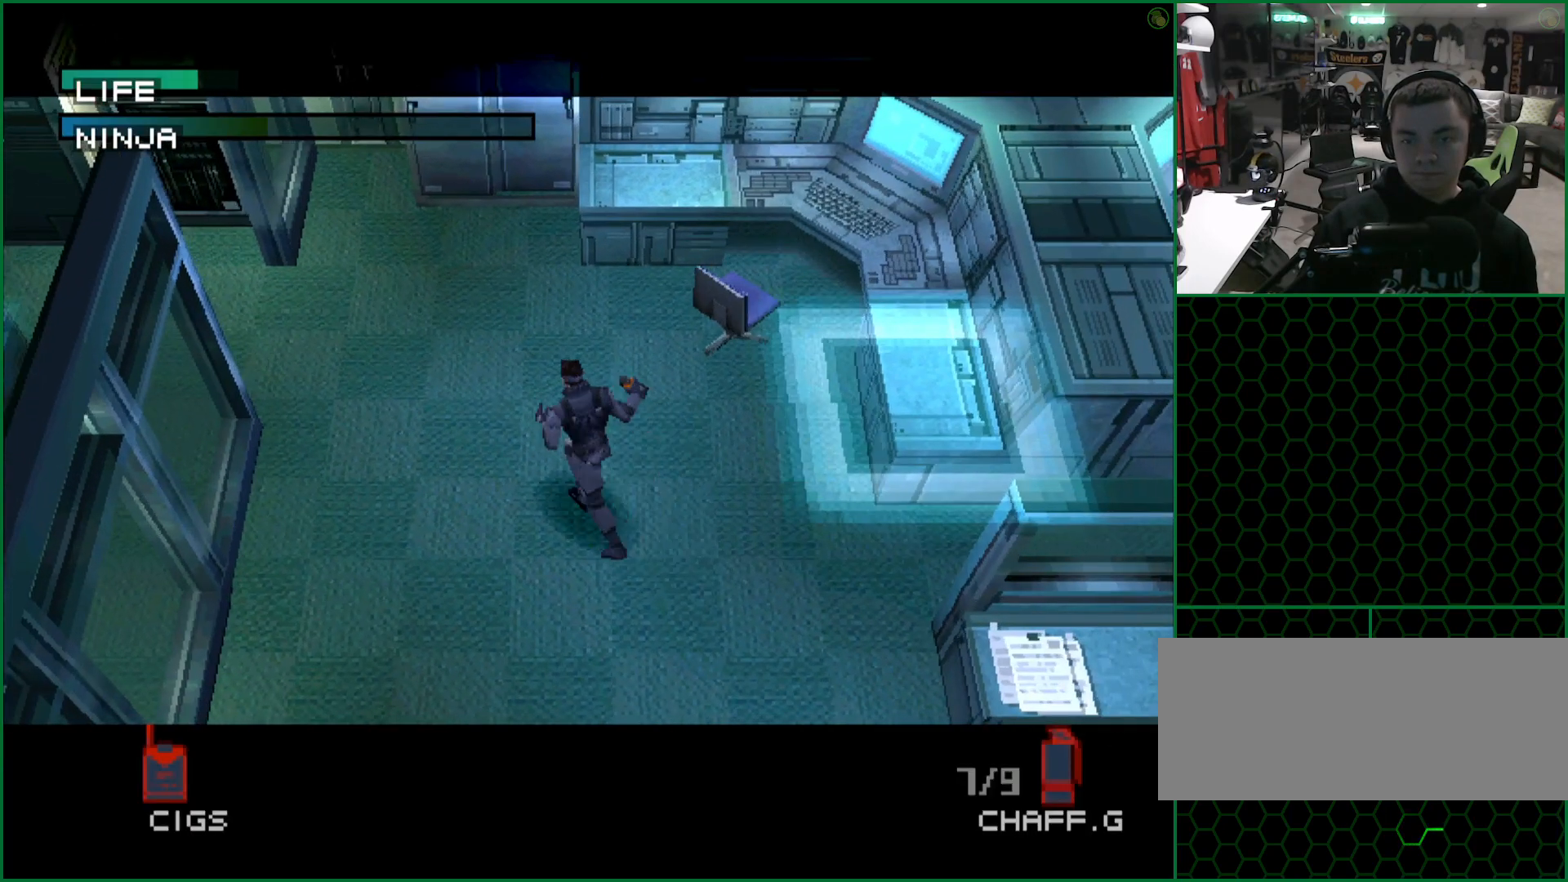
Gameplay with a controller (PlayStation layout); each line is a JSON object with the inputs held at the frame after it. "button_events" lists button changes between this image and that frame as [ms after this image, input, new state], when the widget could be followed in between (sticks are given only as held states). This document gives stick clicks only as held states, not as events. Not read: R3 right_stick.
{"buttons": ["DPAD_LEFT"], "left_stick": "center", "button_events": [[483, "DPAD_UP", "up"]]}
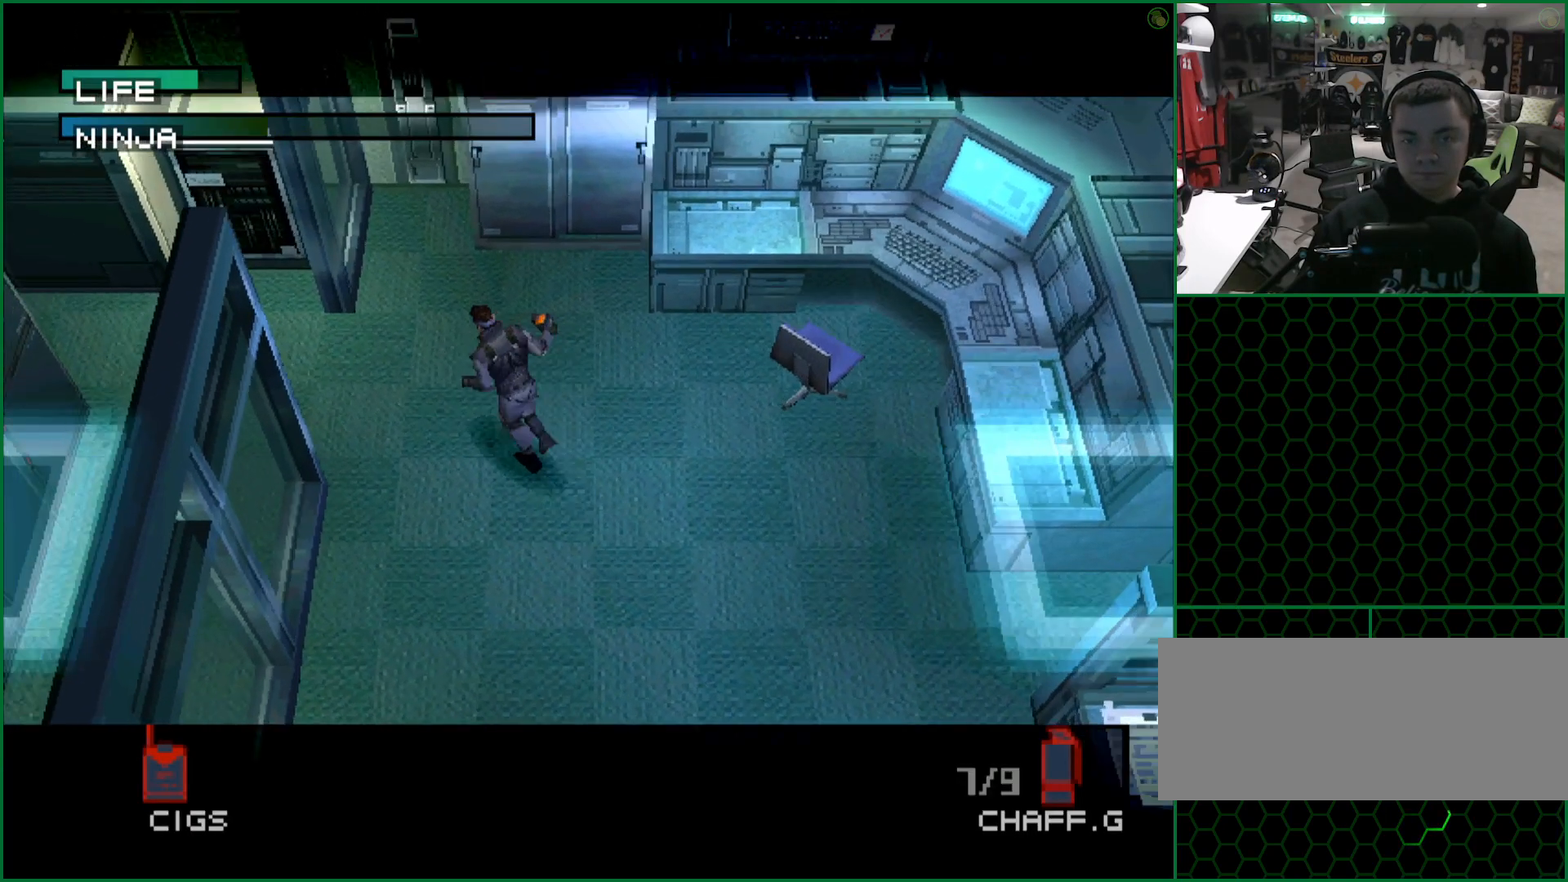
{"buttons": ["DPAD_LEFT"], "left_stick": "center", "button_events": [[267, "DPAD_UP", "down"], [417, "DPAD_UP", "up"]]}
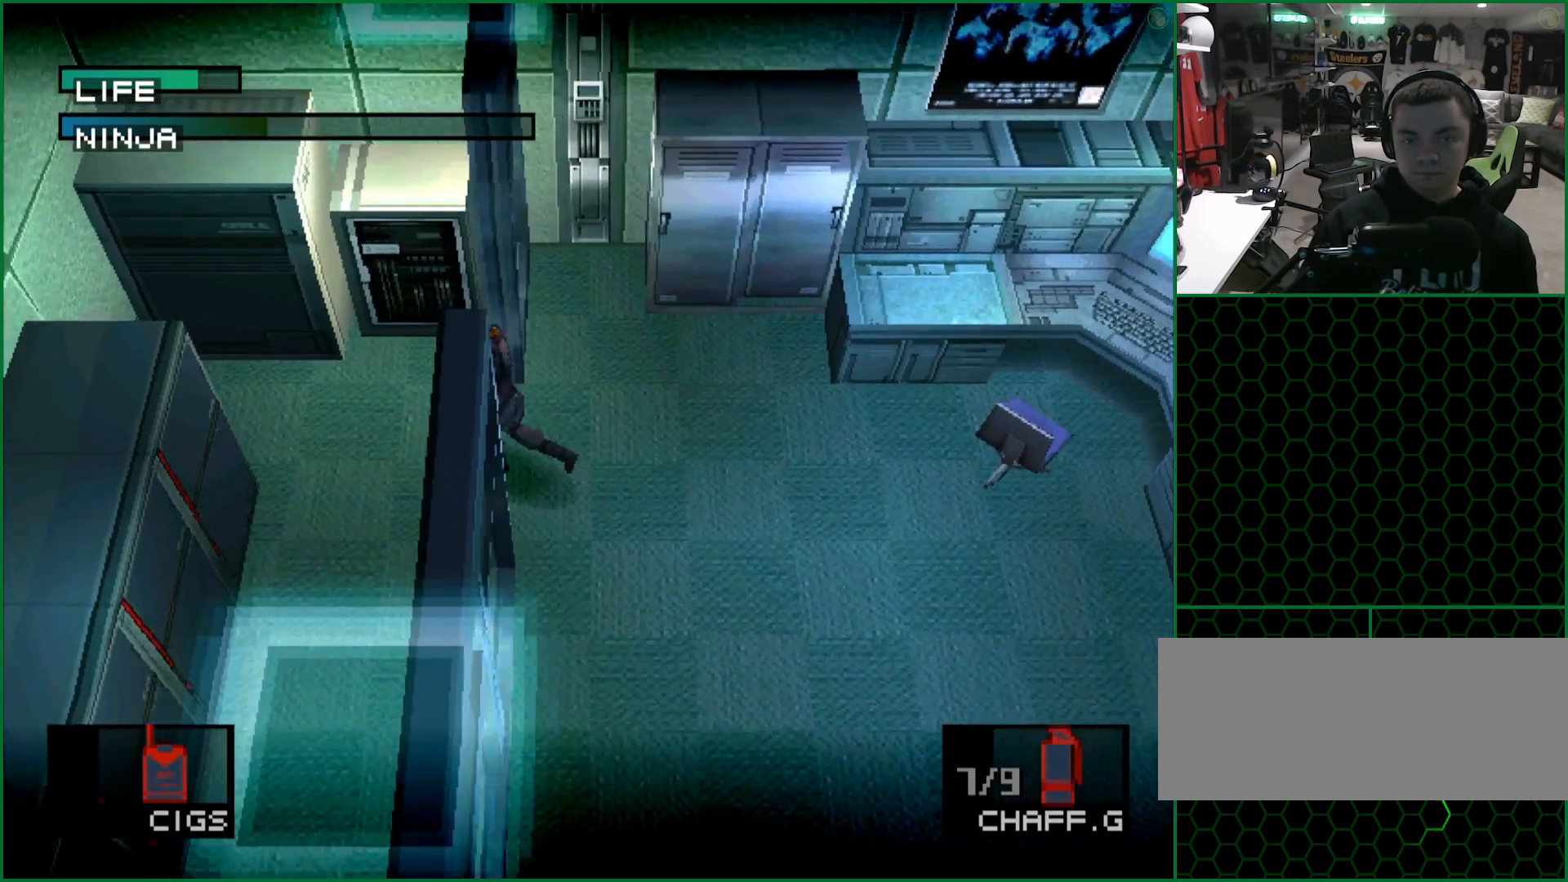
{"buttons": ["CIRCLE"], "left_stick": "center", "button_events": [[467, "CIRCLE", "down"], [500, "DPAD_LEFT", "up"]]}
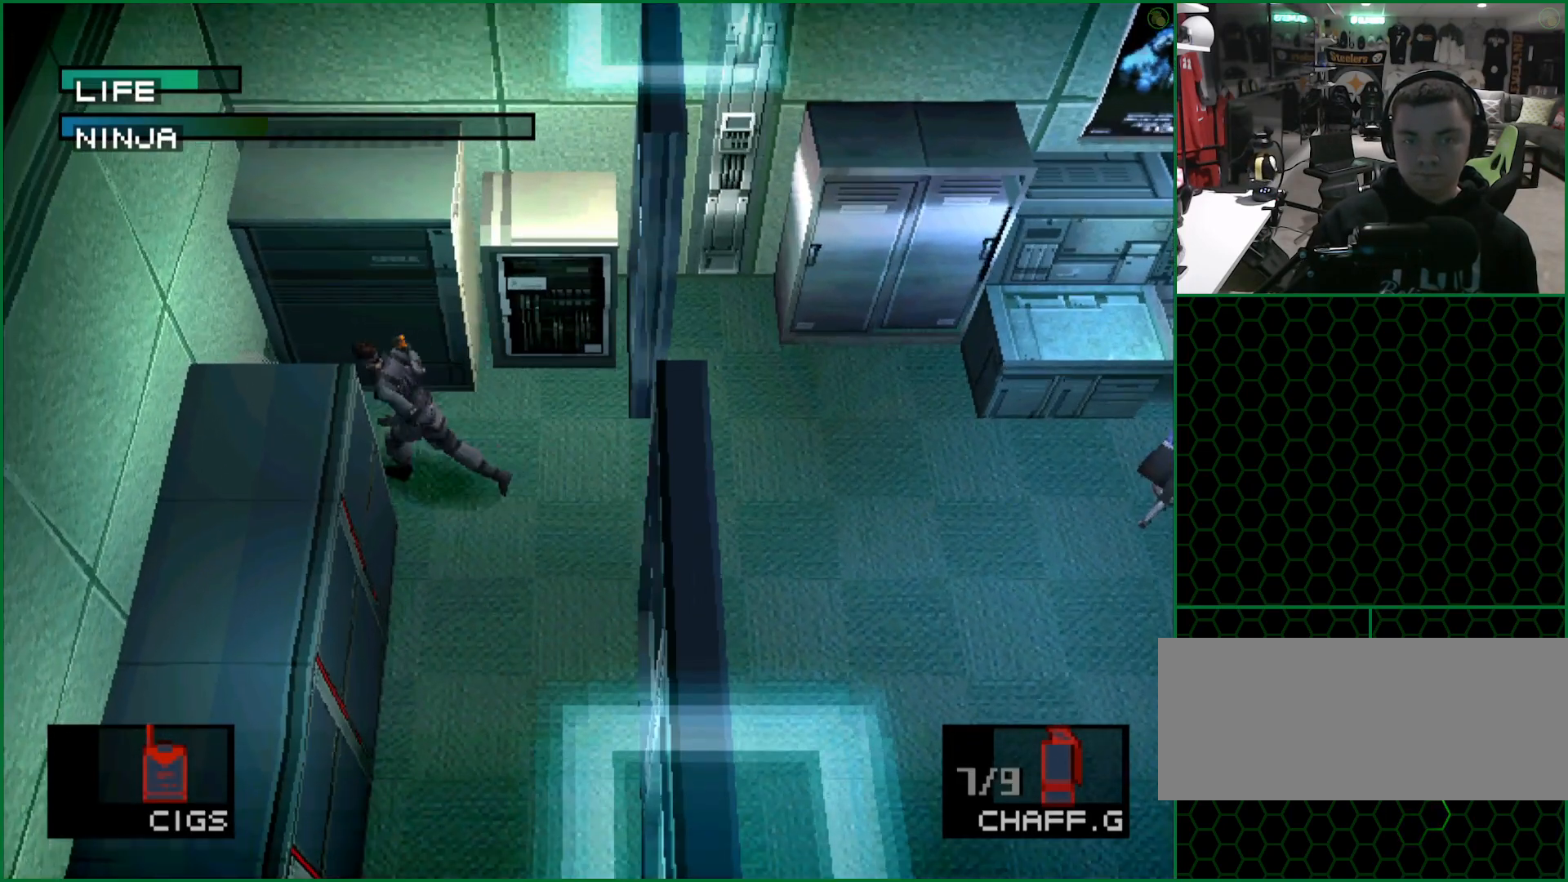
{"buttons": ["CIRCLE"], "left_stick": "center", "button_events": [[50, "CIRCLE", "up"], [100, "CIRCLE", "down"], [233, "CIRCLE", "up"], [283, "CIRCLE", "down"], [333, "CIRCLE", "up"], [400, "CIRCLE", "down"], [450, "CIRCLE", "up"], [500, "CIRCLE", "down"]]}
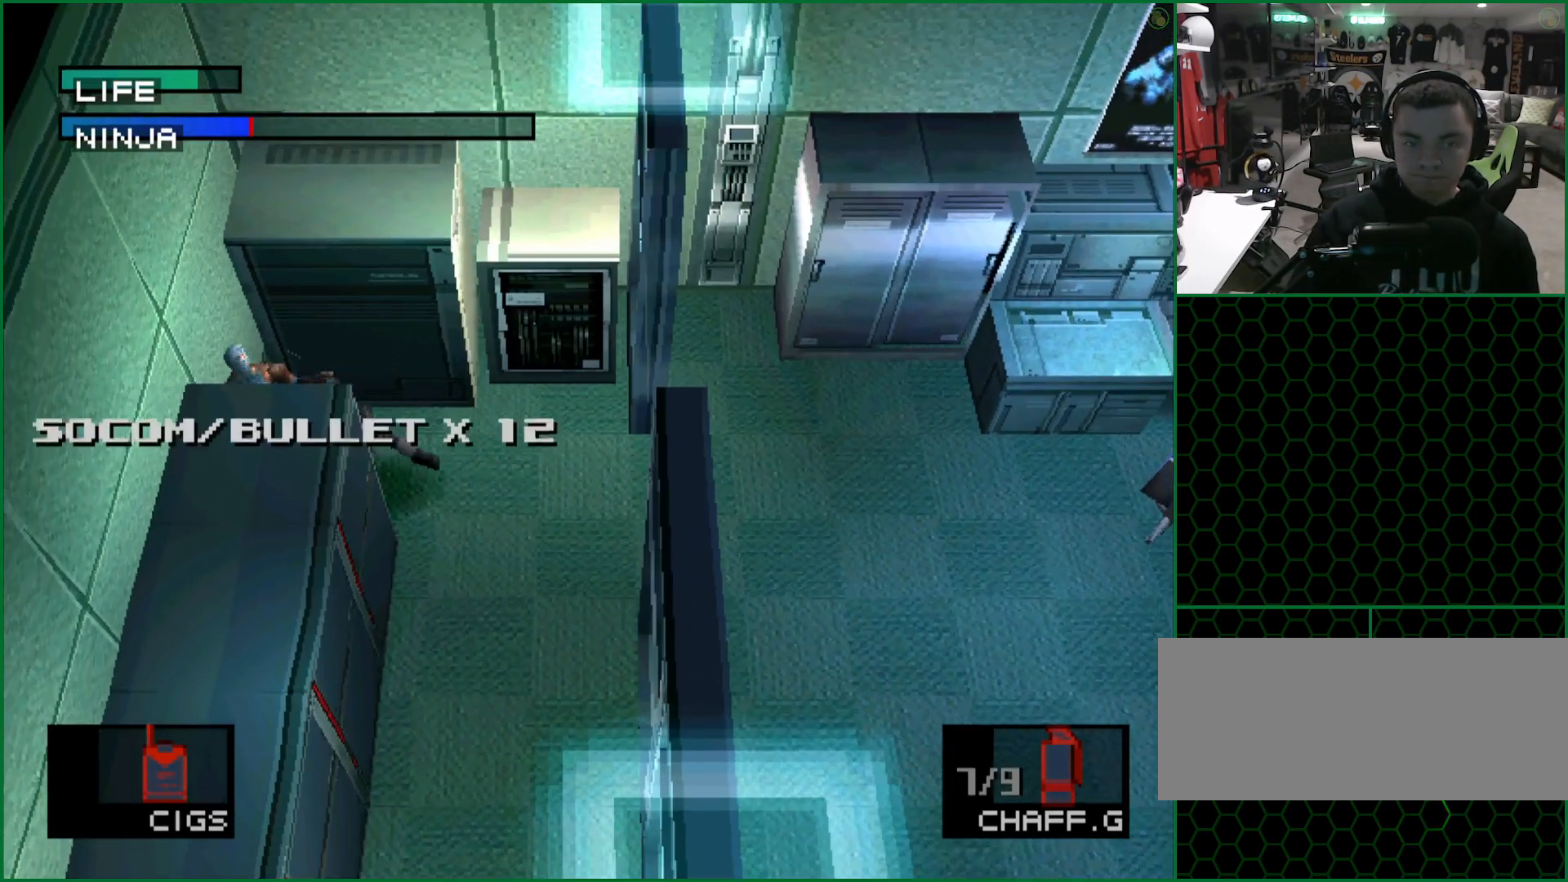
{"buttons": ["DPAD_DOWN", "DPAD_RIGHT"], "left_stick": "center", "button_events": [[50, "CIRCLE", "up"], [100, "CIRCLE", "down"], [283, "CROSS", "down"], [317, "CIRCLE", "up"], [333, "DPAD_LEFT", "down"], [383, "CROSS", "up"], [400, "DPAD_DOWN", "down"], [417, "DPAD_LEFT", "up"], [450, "DPAD_RIGHT", "down"]]}
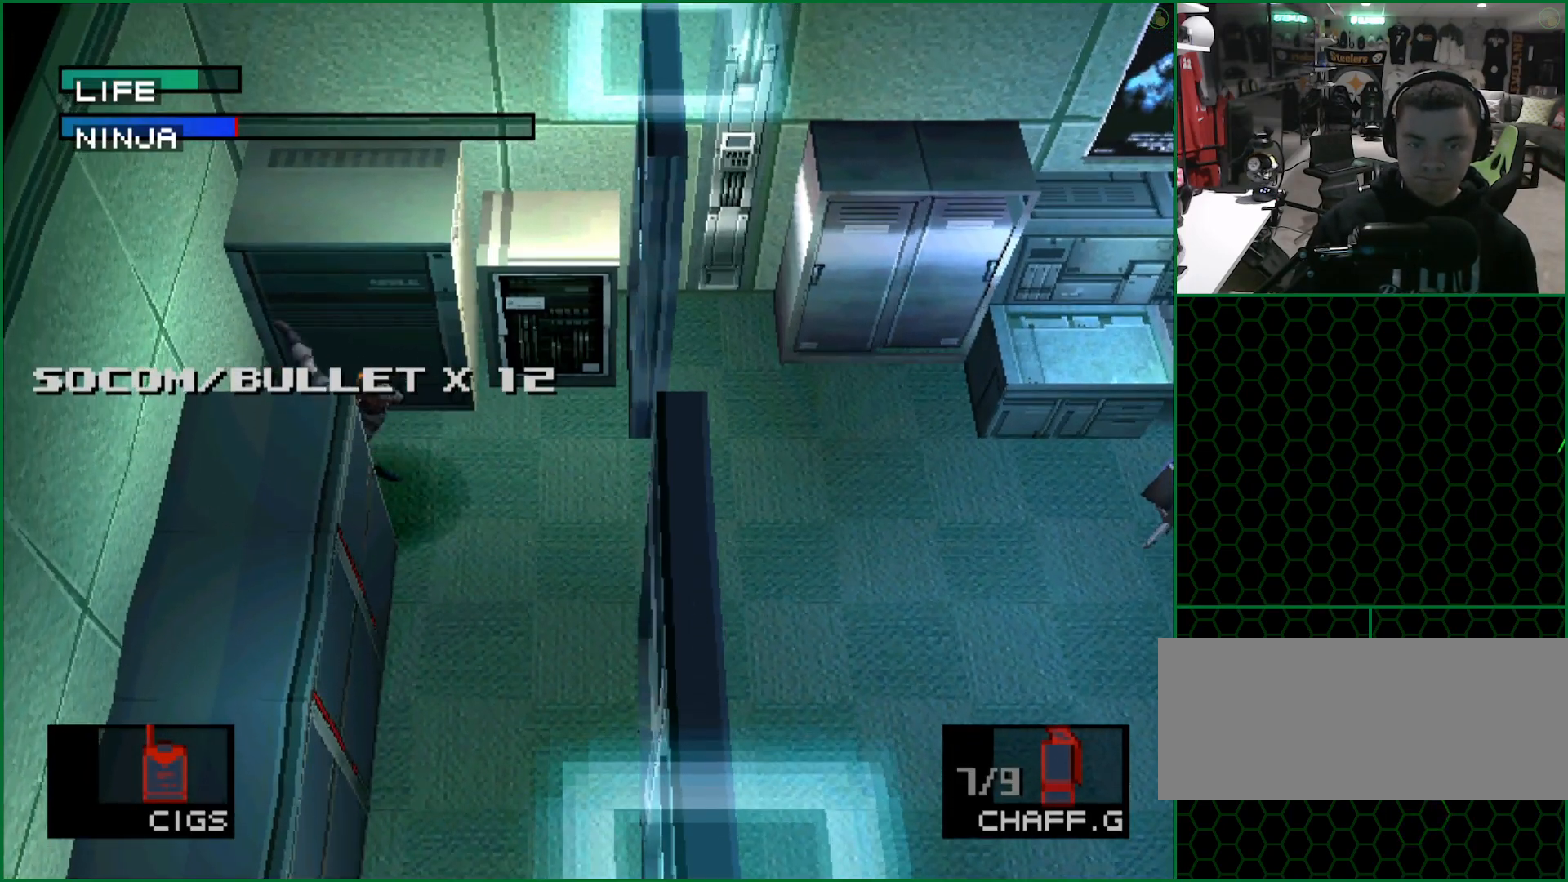
{"buttons": ["DPAD_RIGHT"], "left_stick": "center", "button_events": [[67, "DPAD_DOWN", "up"]]}
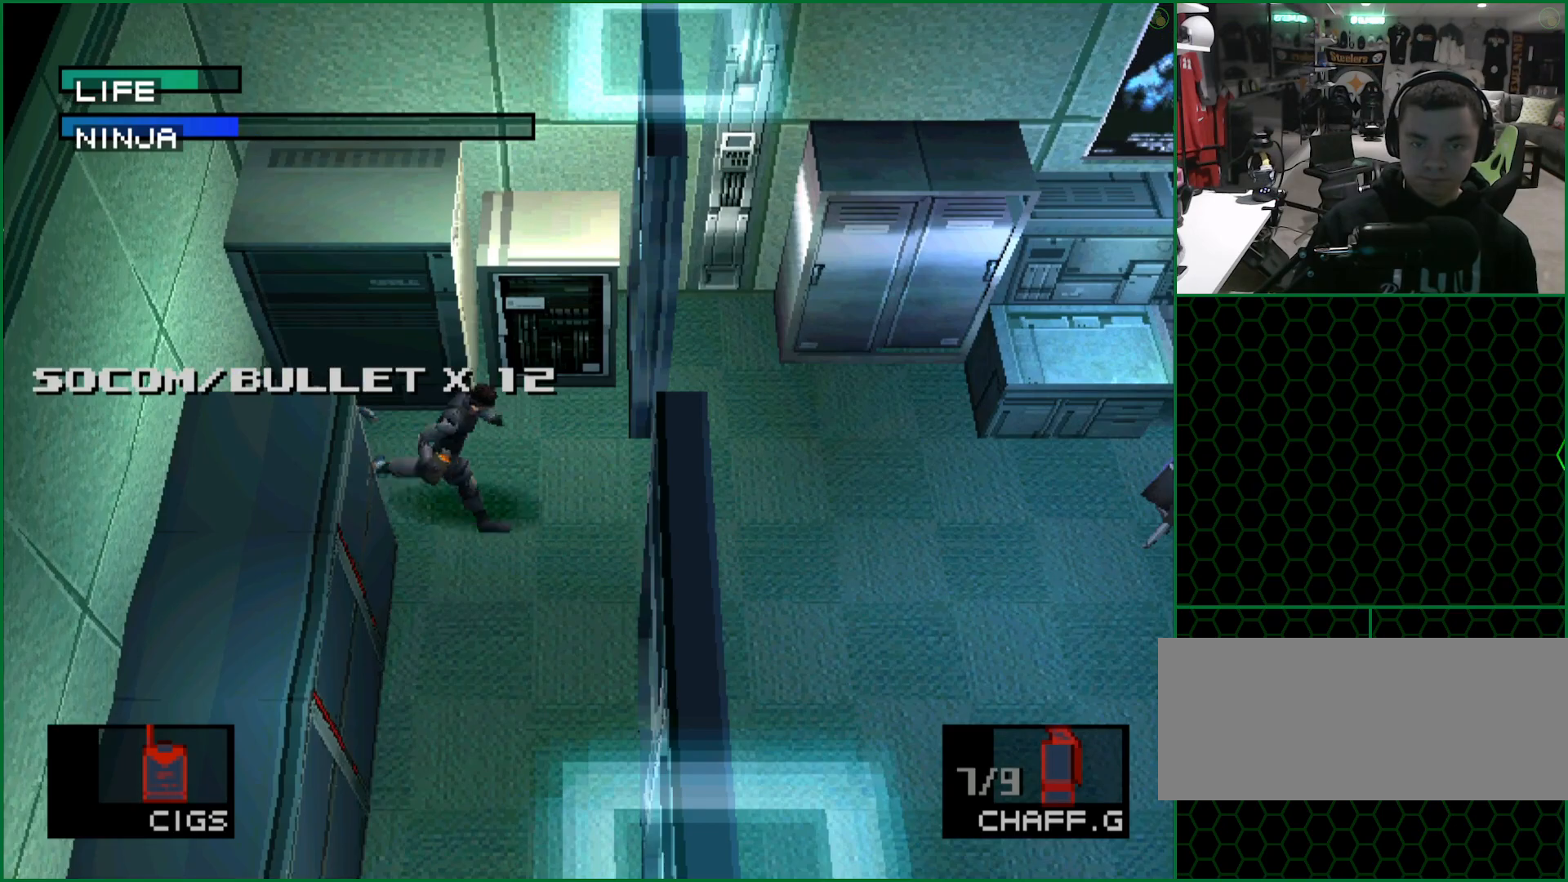
{"buttons": ["DPAD_DOWN", "DPAD_RIGHT"], "left_stick": "center", "button_events": [[50, "DPAD_DOWN", "down"], [183, "DPAD_DOWN", "up"], [267, "DPAD_DOWN", "down"]]}
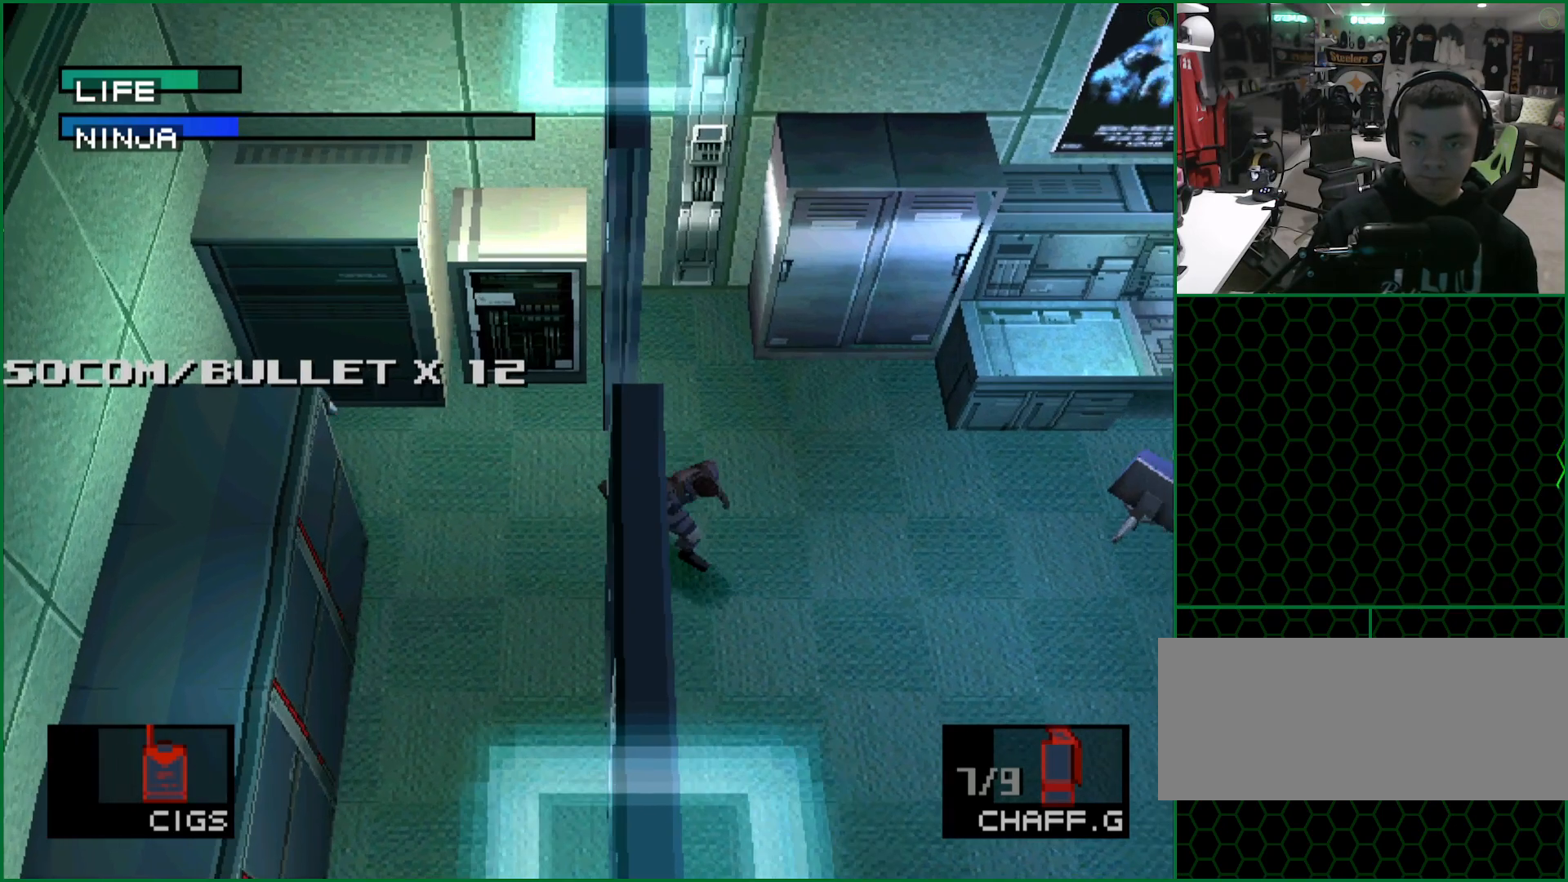
{"buttons": ["DPAD_RIGHT"], "left_stick": "center", "button_events": [[283, "DPAD_DOWN", "up"], [350, "DPAD_DOWN", "down"], [483, "DPAD_DOWN", "up"]]}
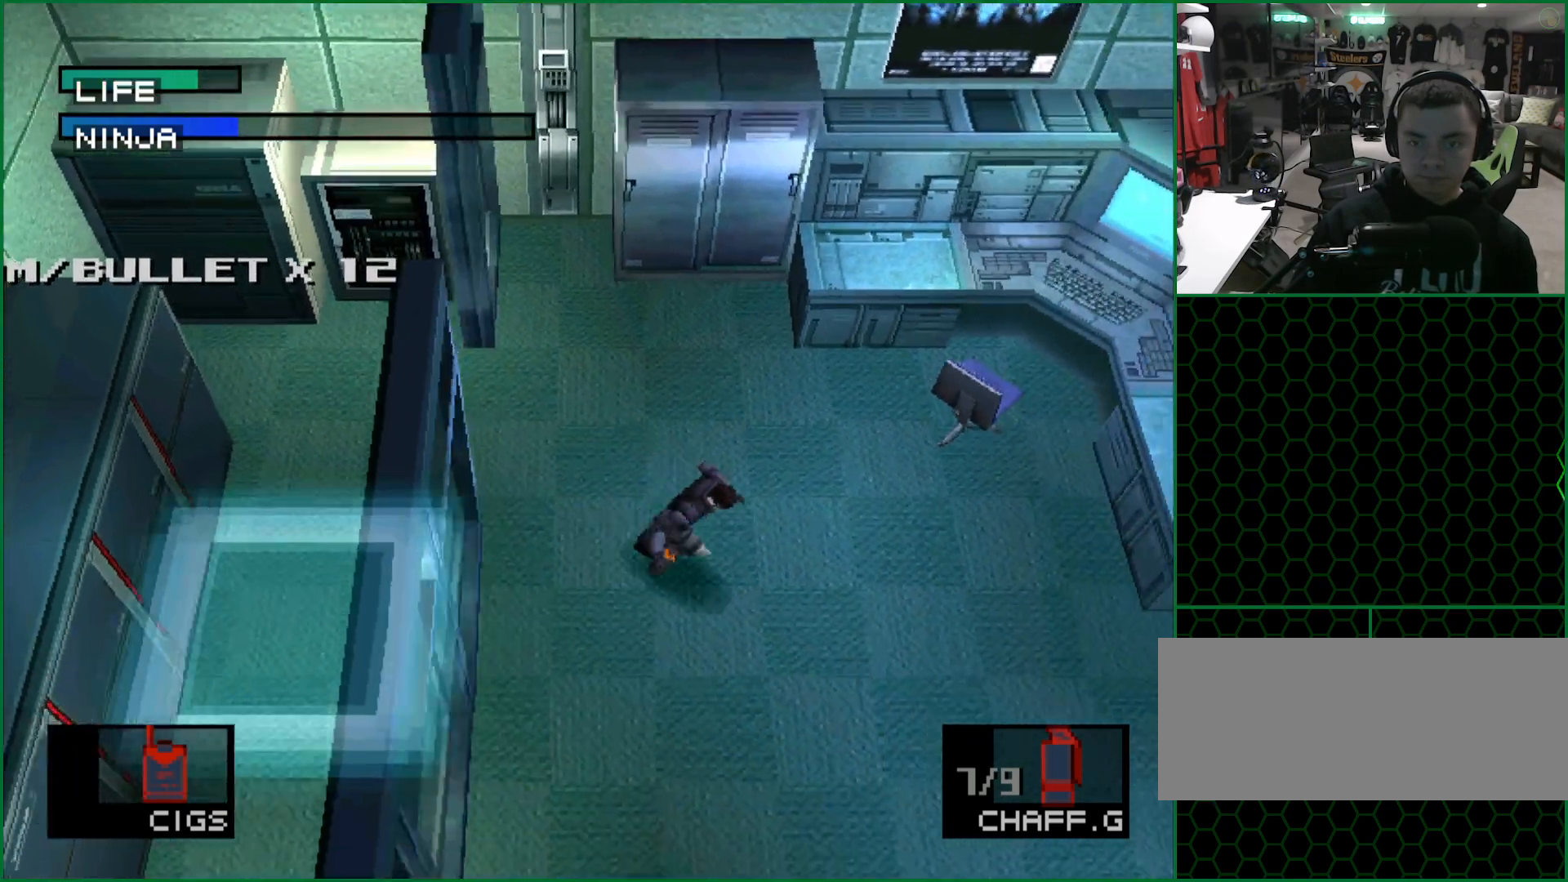
{"buttons": ["DPAD_RIGHT"], "left_stick": "center", "button_events": [[33, "DPAD_DOWN", "down"], [183, "DPAD_DOWN", "up"], [250, "DPAD_DOWN", "down"], [417, "DPAD_DOWN", "up"]]}
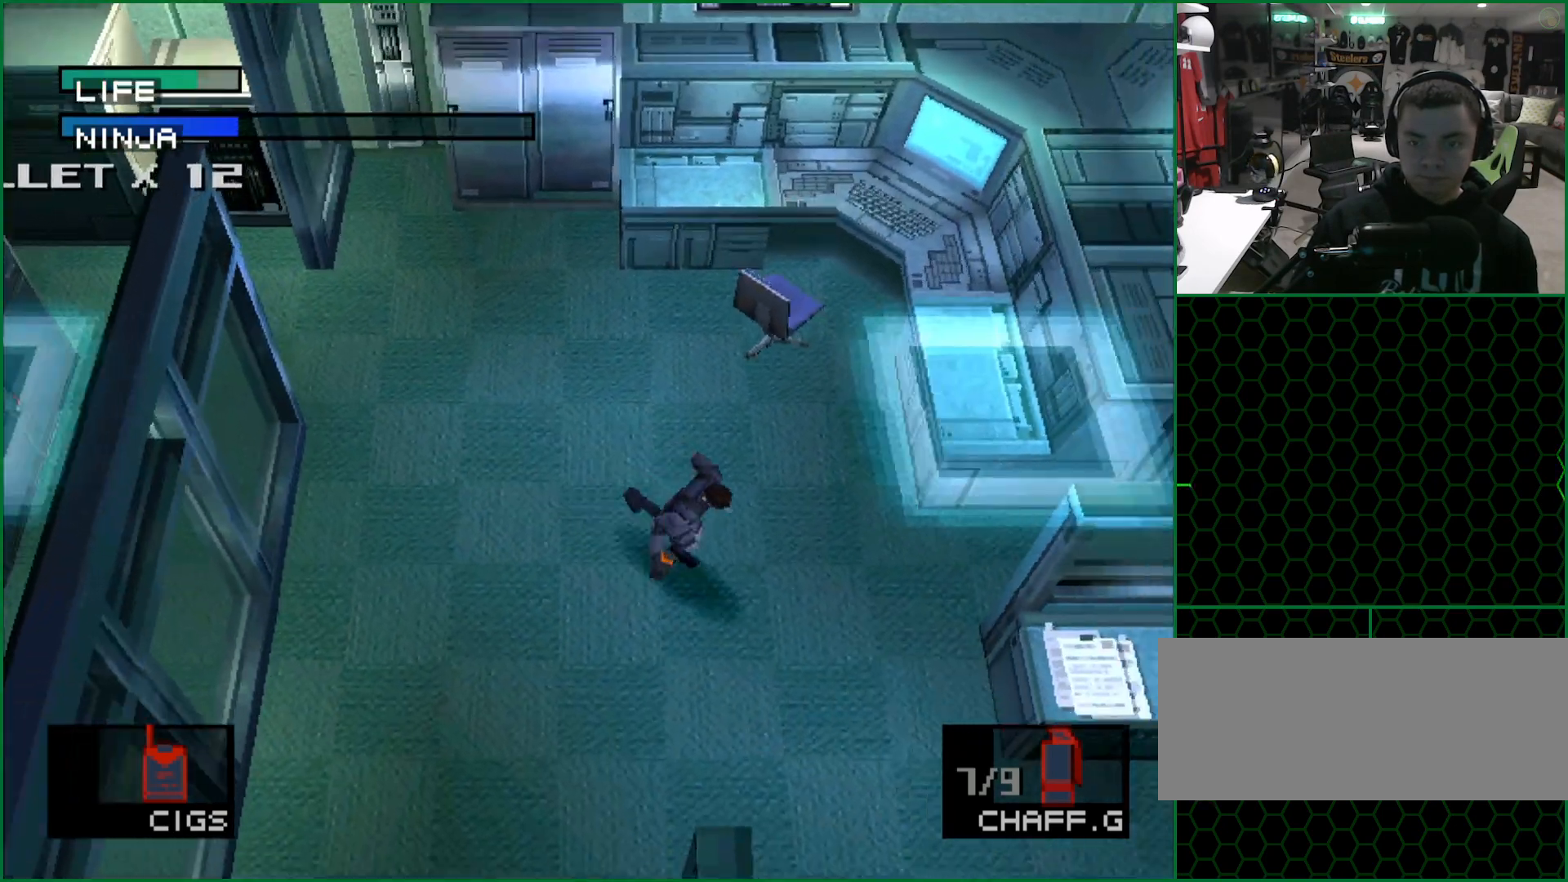
{"buttons": ["TRIANGLE"], "left_stick": "center", "button_events": [[33, "TRIANGLE", "down"], [50, "DPAD_RIGHT", "up"], [133, "DPAD_RIGHT", "down"], [283, "DPAD_RIGHT", "up"]]}
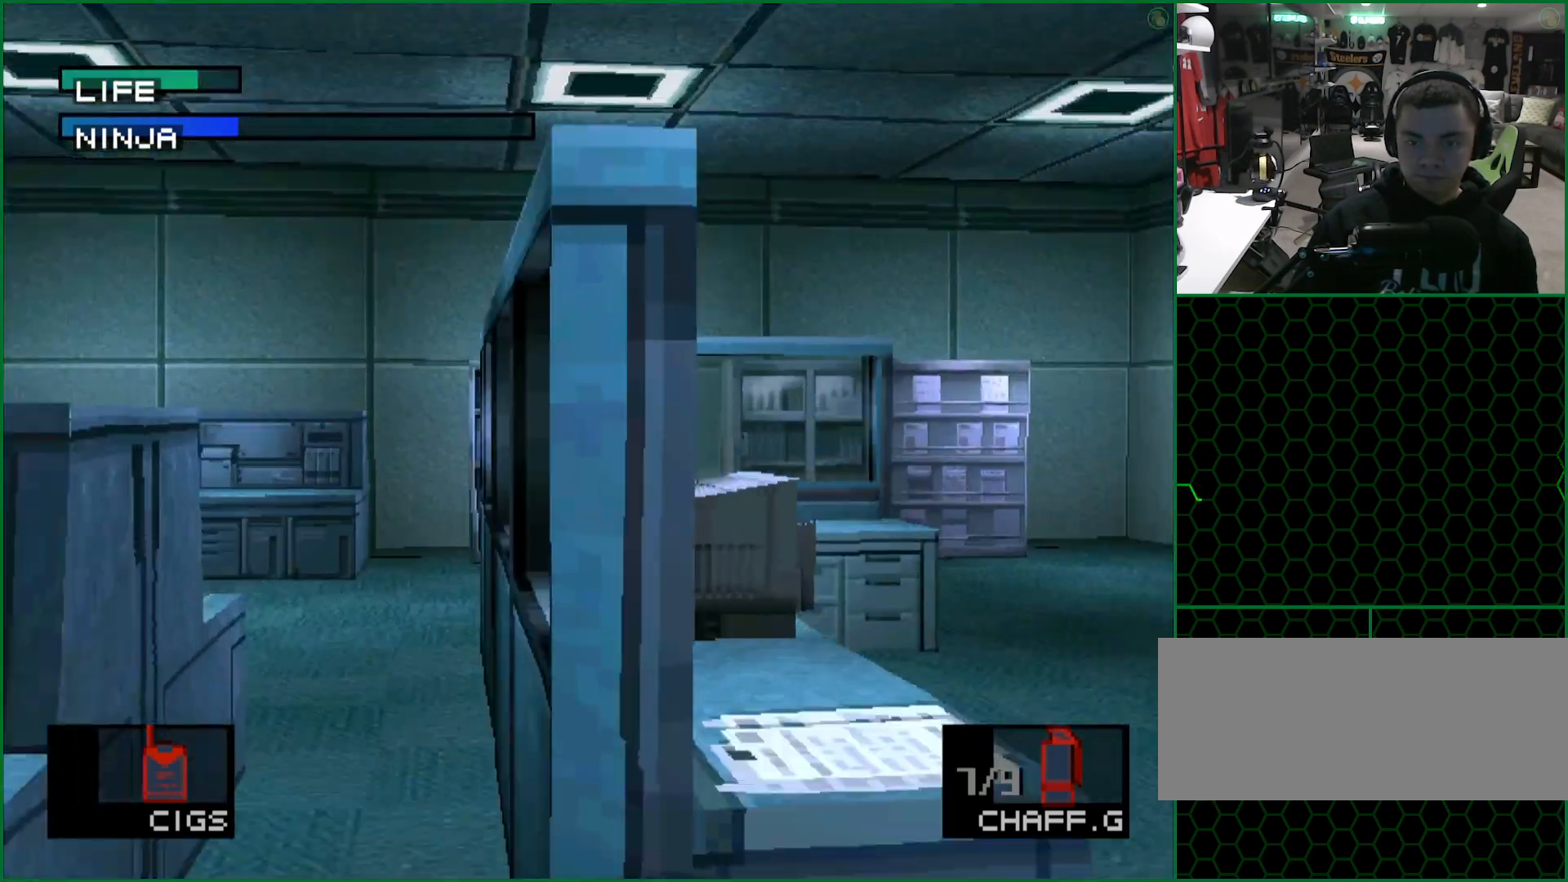
{"buttons": ["TRIANGLE"], "left_stick": "center", "button_events": []}
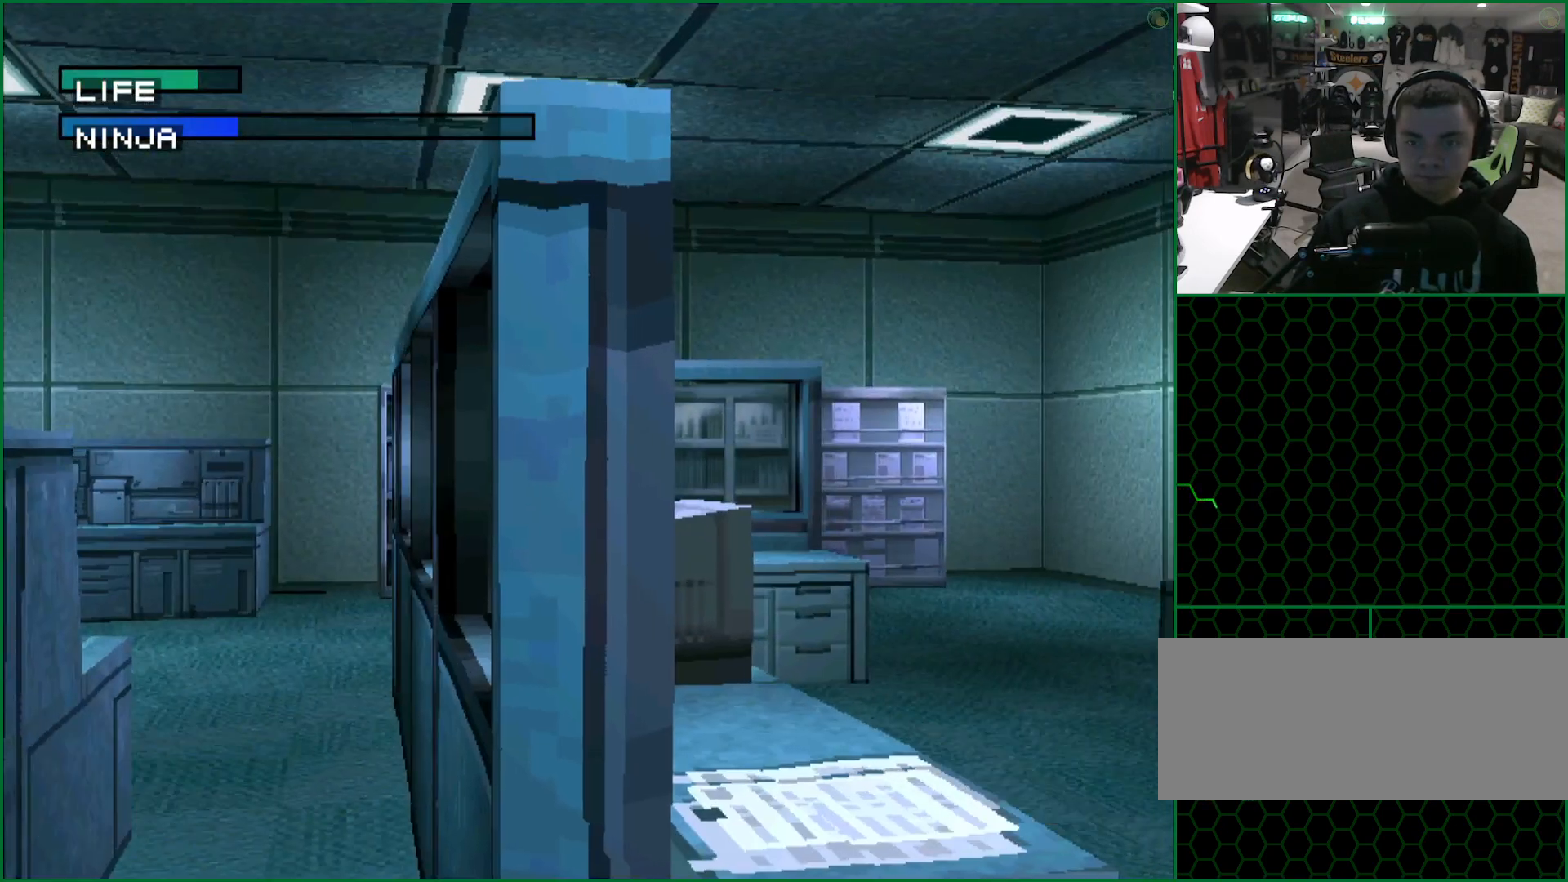
{"buttons": ["DPAD_RIGHT"], "left_stick": "center", "button_events": [[200, "TRIANGLE", "up"], [217, "DPAD_RIGHT", "down"]]}
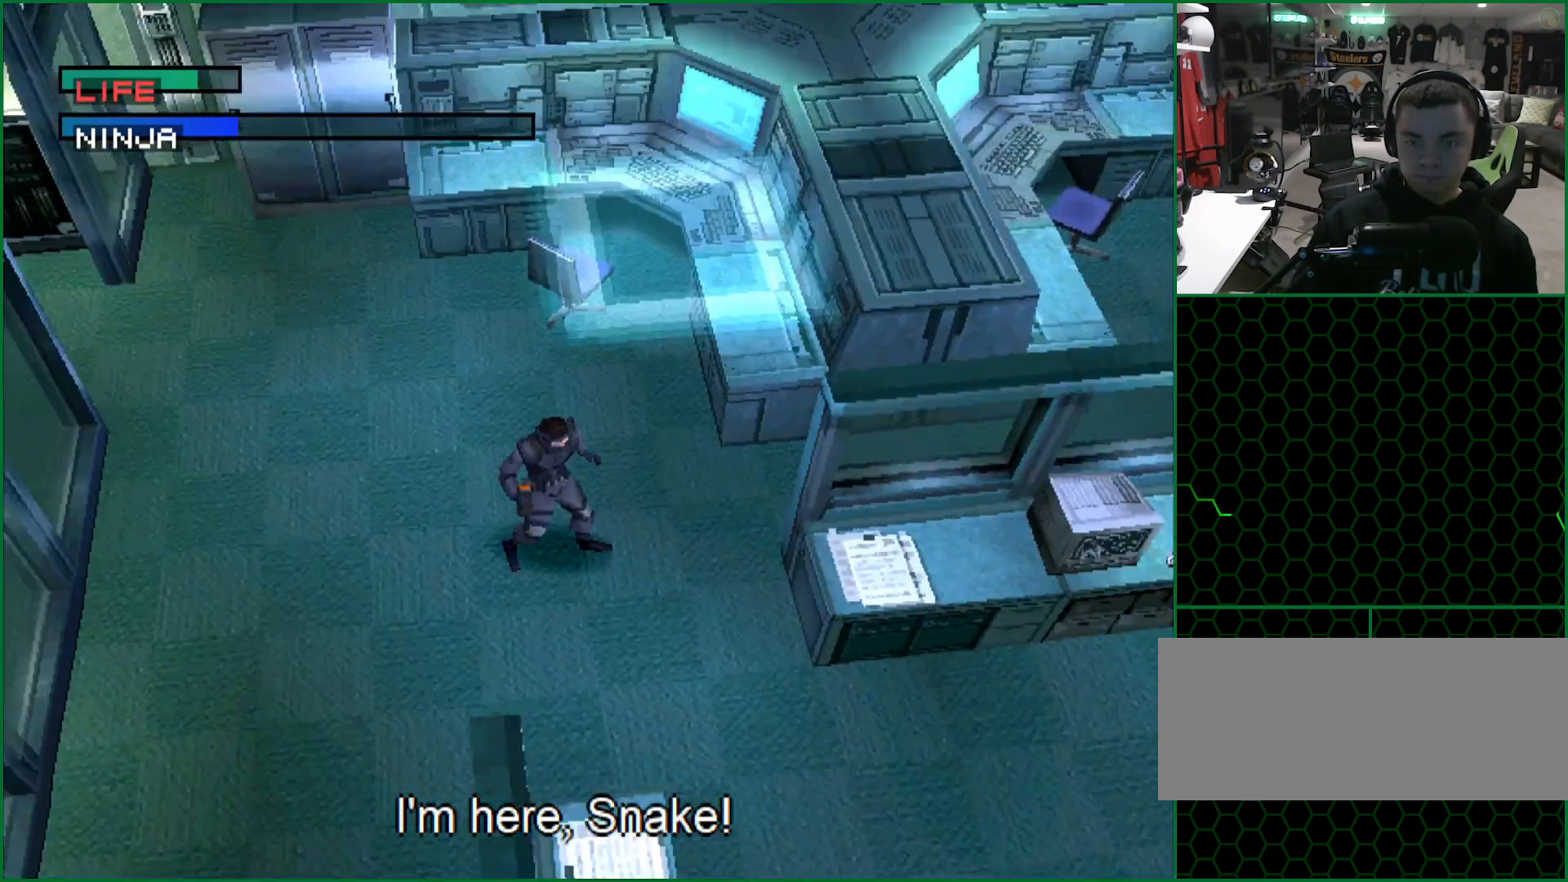
{"buttons": ["DPAD_RIGHT"], "left_stick": "center", "button_events": [[33, "DPAD_UP", "down"], [150, "DPAD_UP", "up"], [333, "DPAD_UP", "down"], [383, "DPAD_UP", "up"]]}
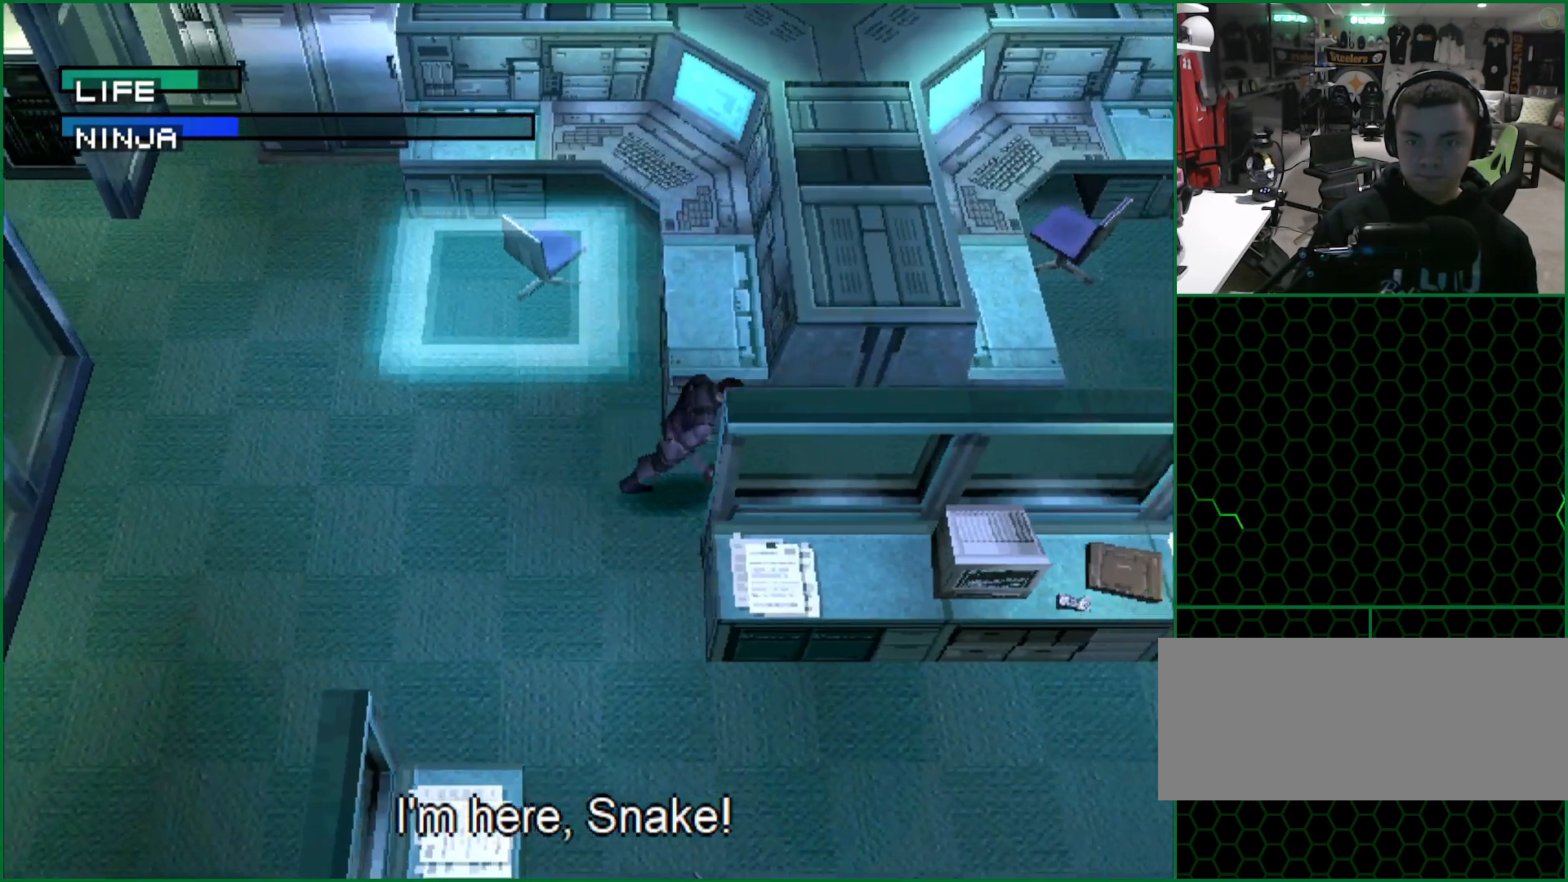
{"buttons": ["DPAD_RIGHT"], "left_stick": "center", "button_events": []}
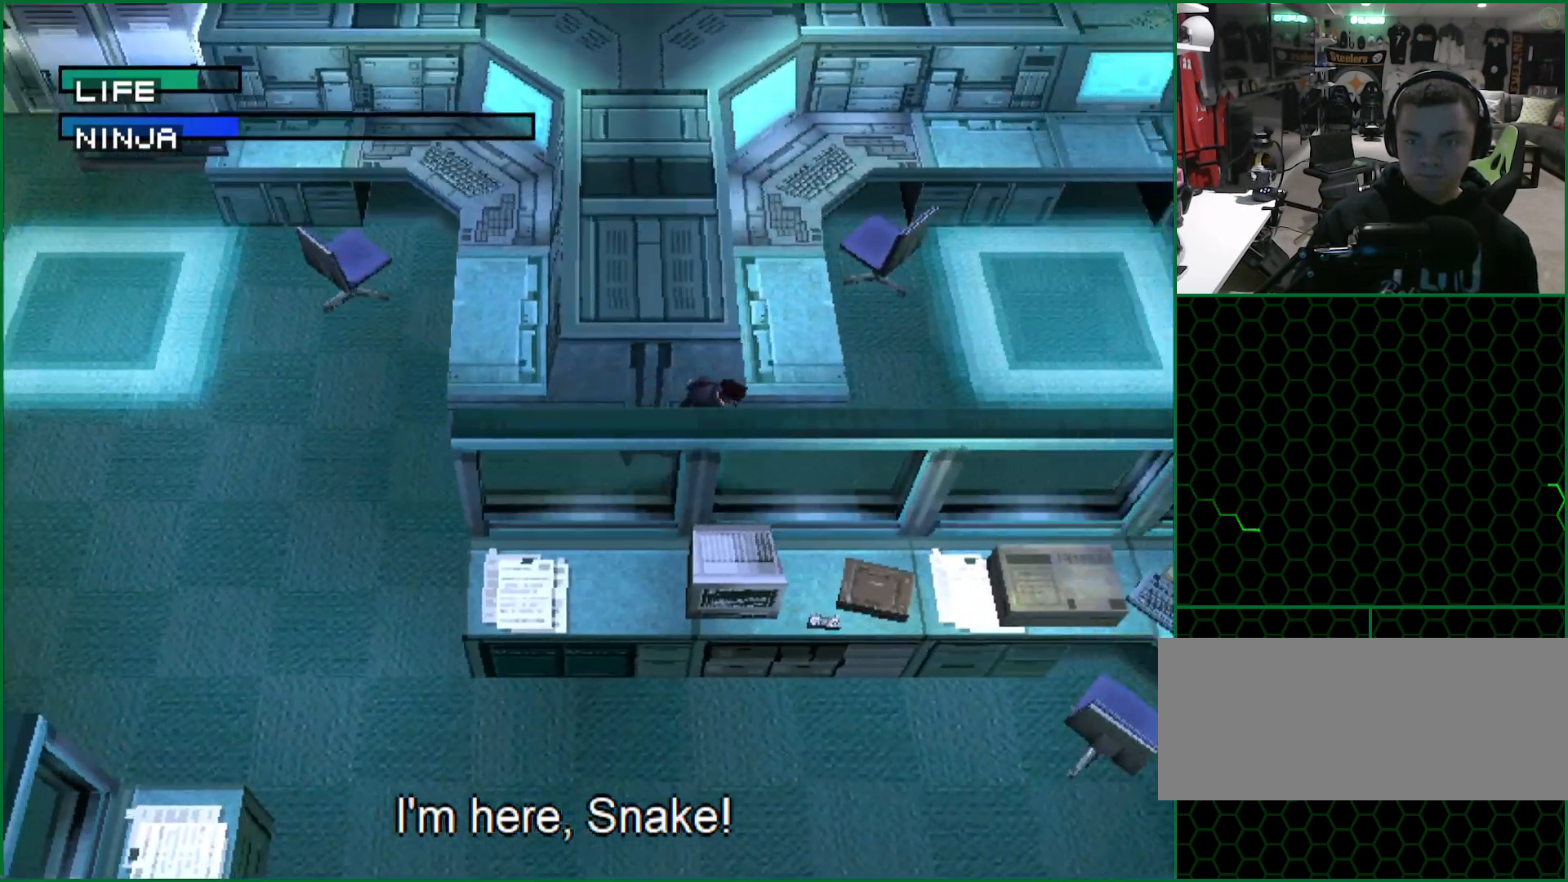
{"buttons": ["DPAD_RIGHT"], "left_stick": "center", "button_events": []}
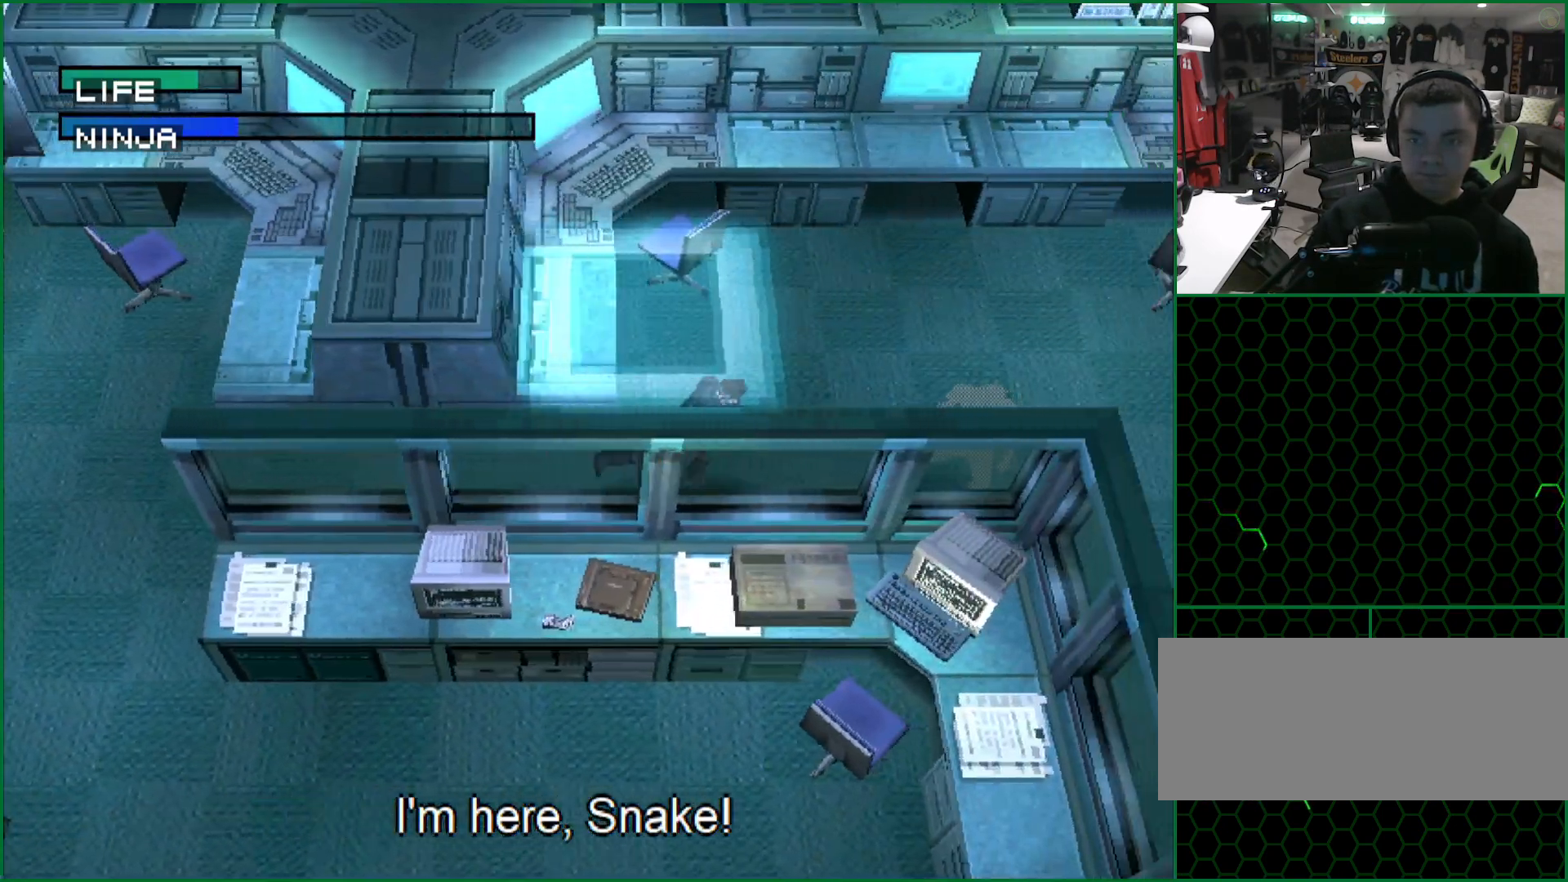
{"buttons": ["CIRCLE"], "left_stick": "center", "button_events": [[217, "CIRCLE", "down"], [217, "DPAD_RIGHT", "up"], [267, "CIRCLE", "up"], [317, "CIRCLE", "down"], [450, "CIRCLE", "up"], [500, "CIRCLE", "down"]]}
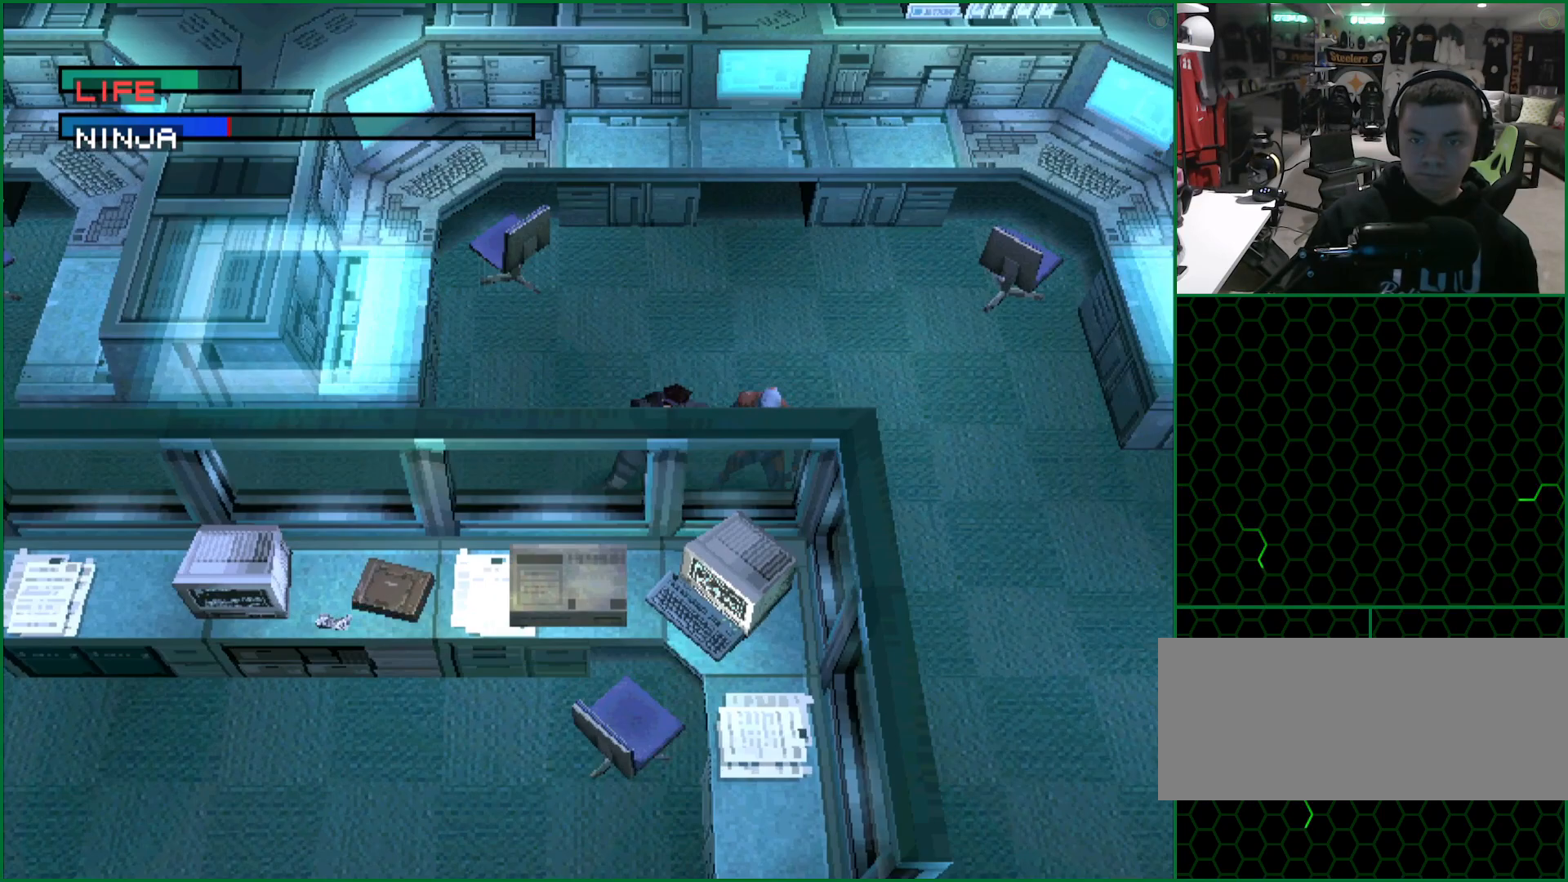
{"buttons": ["CROSS"], "left_stick": "center", "button_events": [[50, "CIRCLE", "up"], [100, "CIRCLE", "down"], [150, "CIRCLE", "up"], [200, "CIRCLE", "down"], [250, "CIRCLE", "up"], [300, "CIRCLE", "down"], [483, "CROSS", "down"], [500, "CIRCLE", "up"]]}
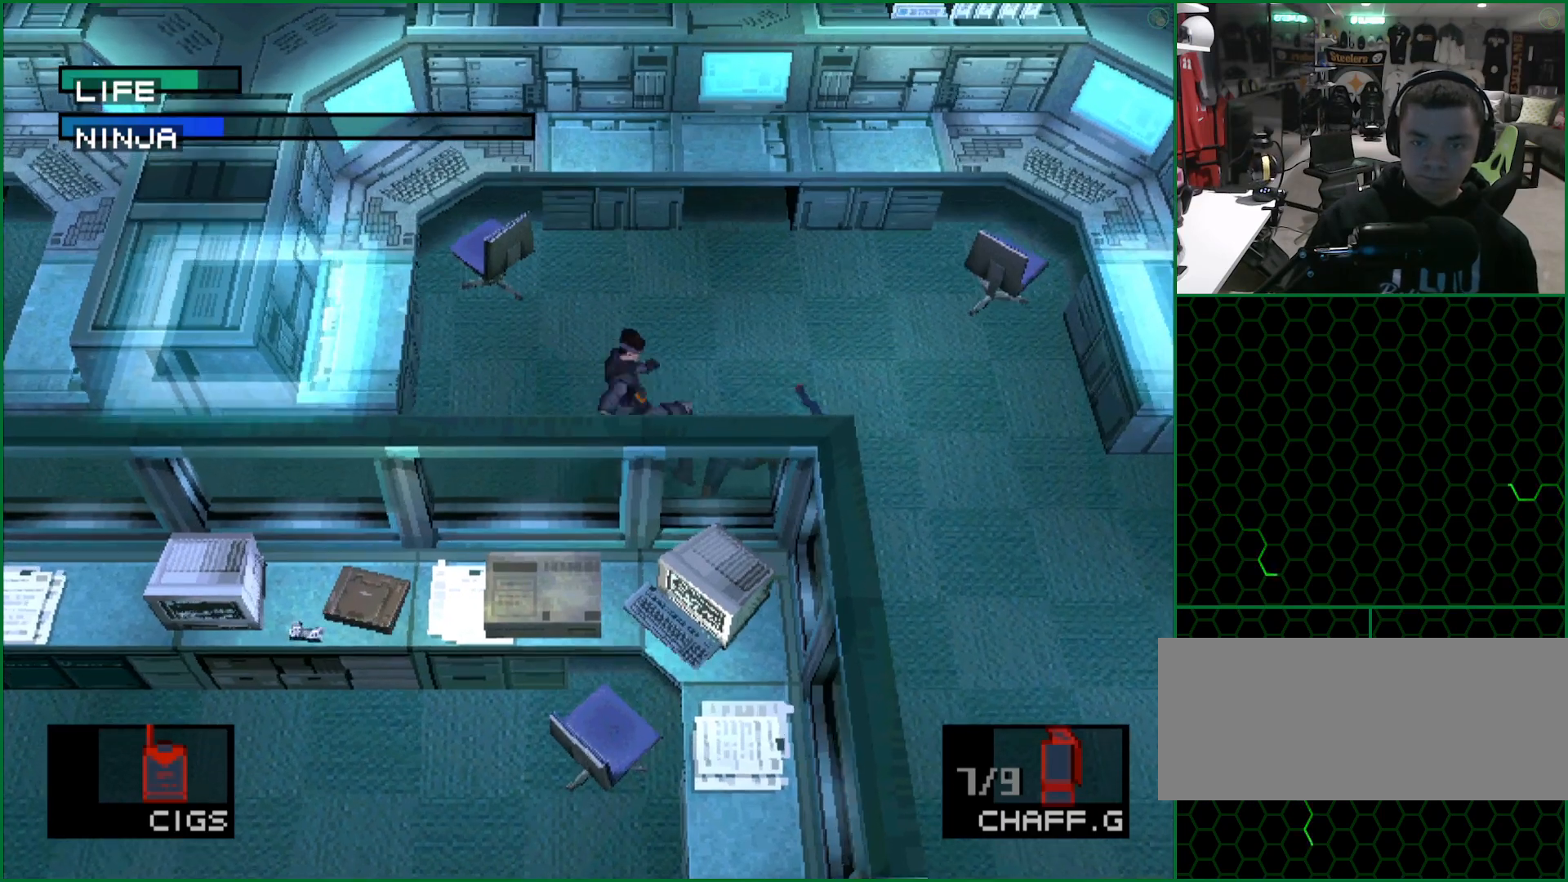
{"buttons": ["DPAD_LEFT"], "left_stick": "center", "button_events": [[33, "DPAD_LEFT", "down"], [67, "CROSS", "up"], [117, "DPAD_DOWN", "down"], [267, "DPAD_DOWN", "up"]]}
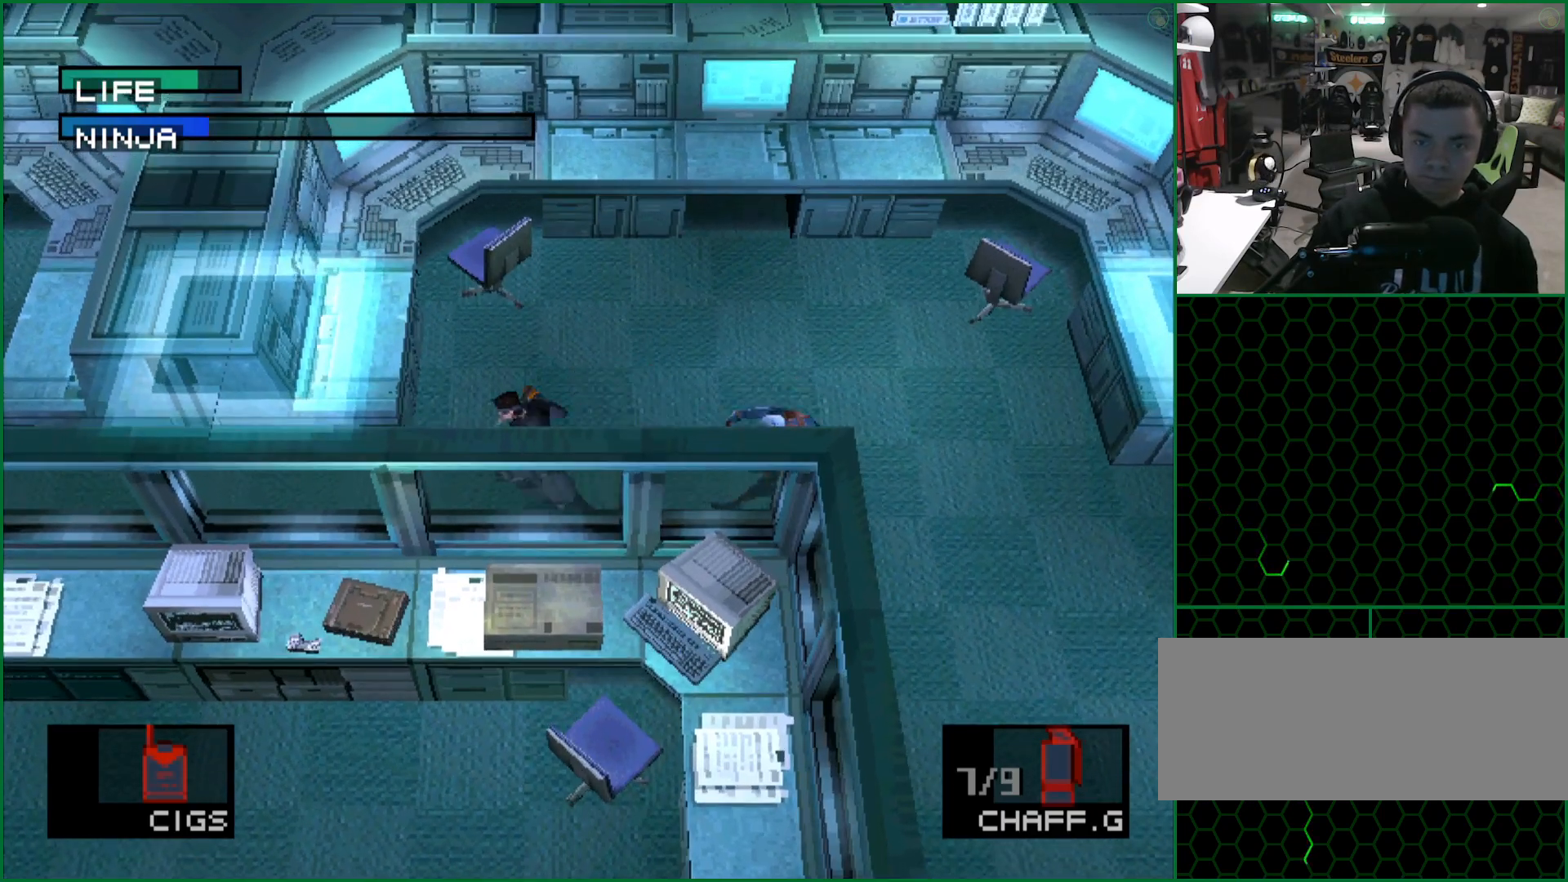
{"buttons": ["DPAD_LEFT"], "left_stick": "center", "button_events": []}
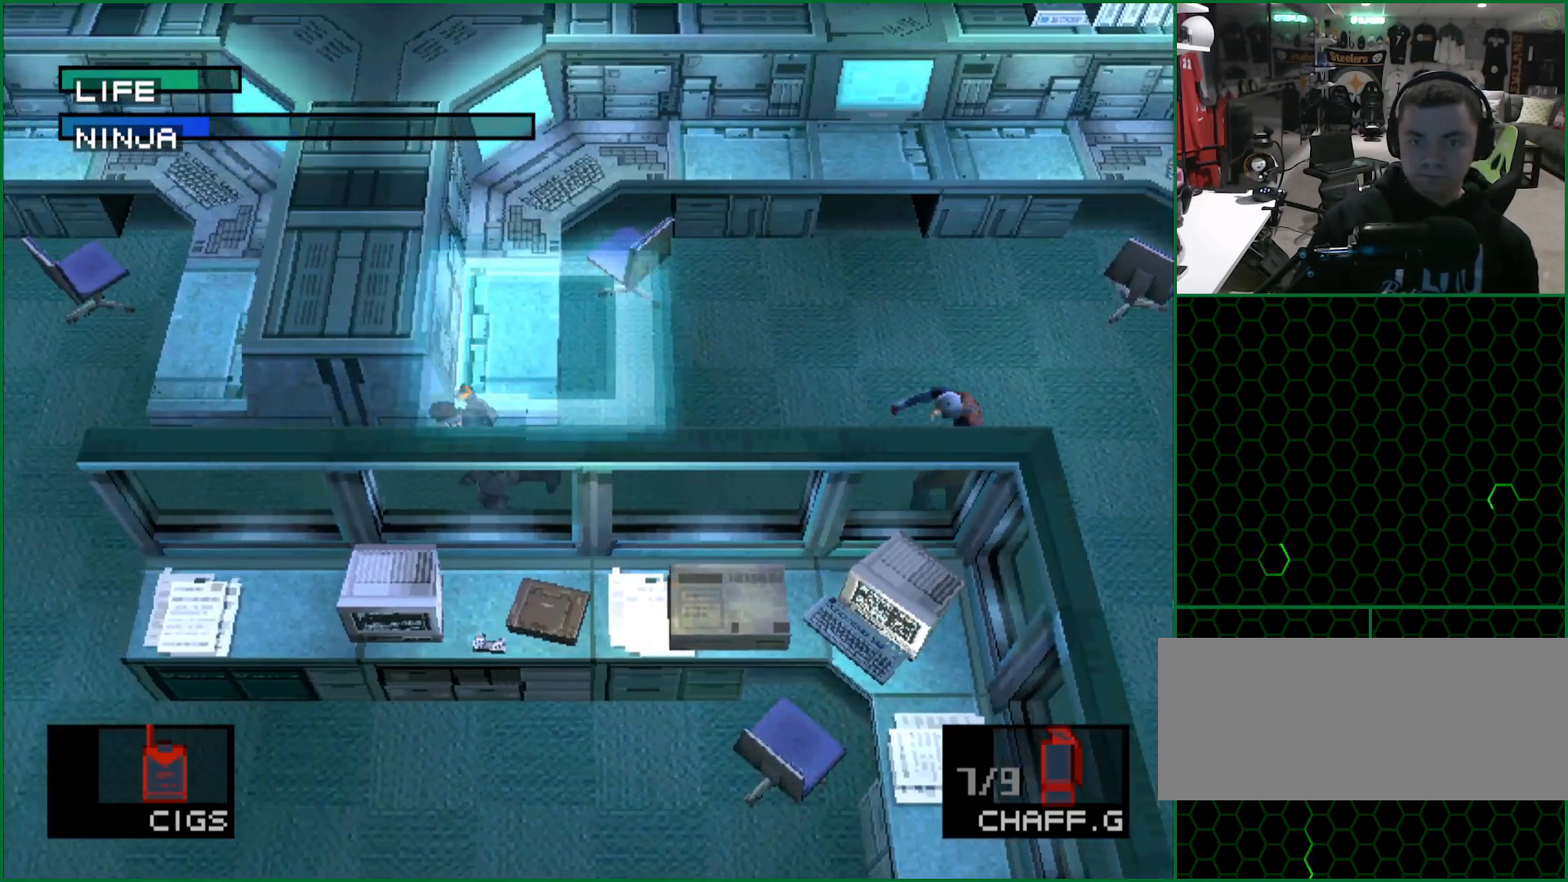
{"buttons": ["DPAD_LEFT"], "left_stick": "center", "button_events": []}
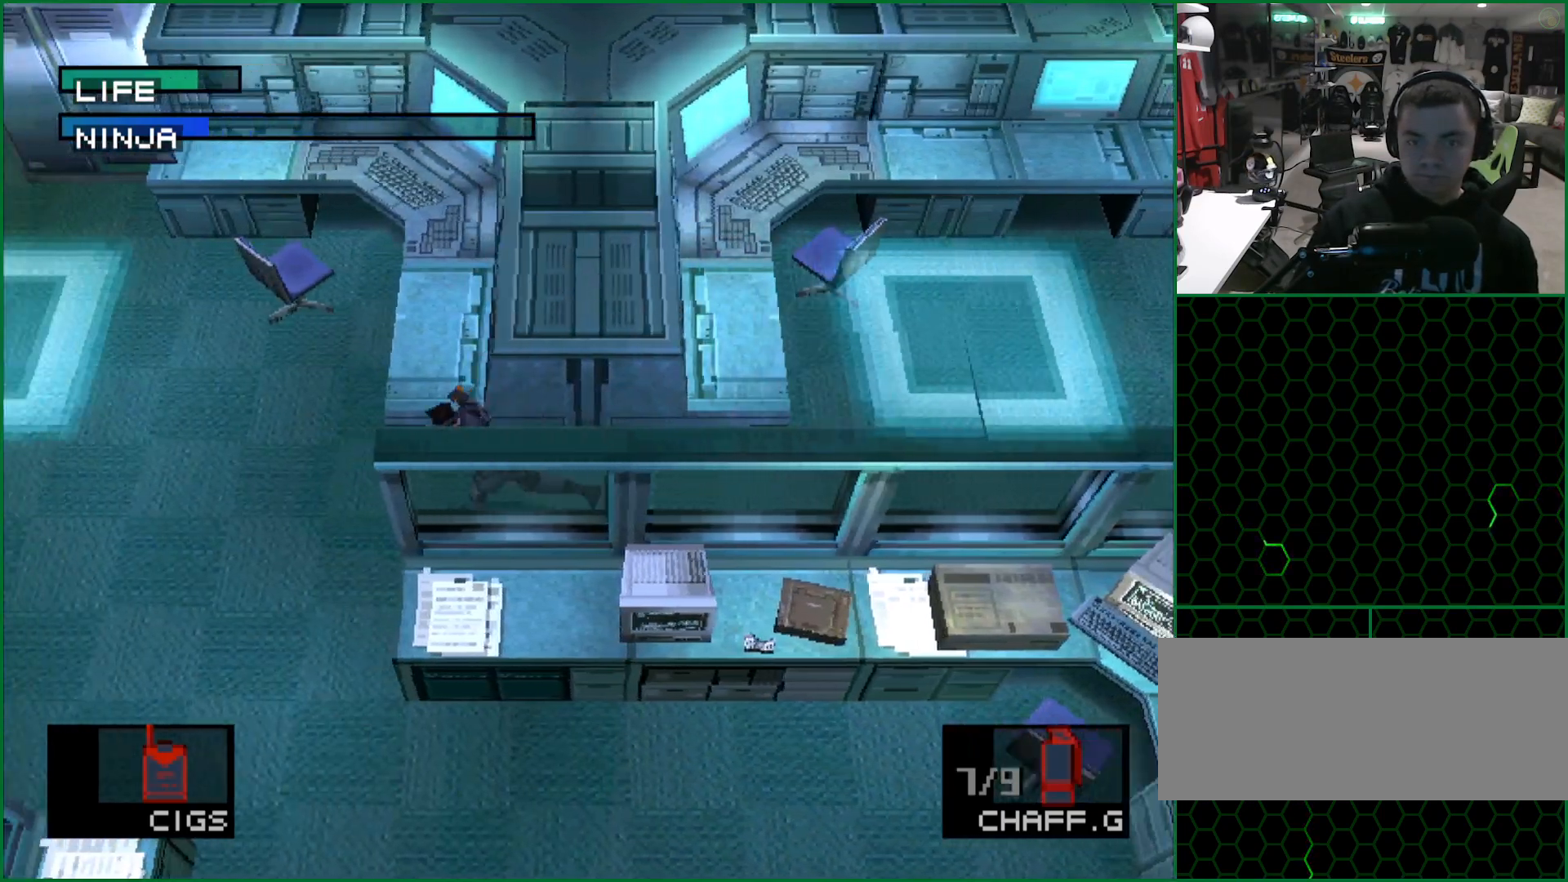
{"buttons": ["DPAD_RIGHT"], "left_stick": "center", "button_events": [[317, "DPAD_DOWN", "down"], [367, "DPAD_LEFT", "up"], [383, "DPAD_RIGHT", "down"], [450, "DPAD_DOWN", "up"]]}
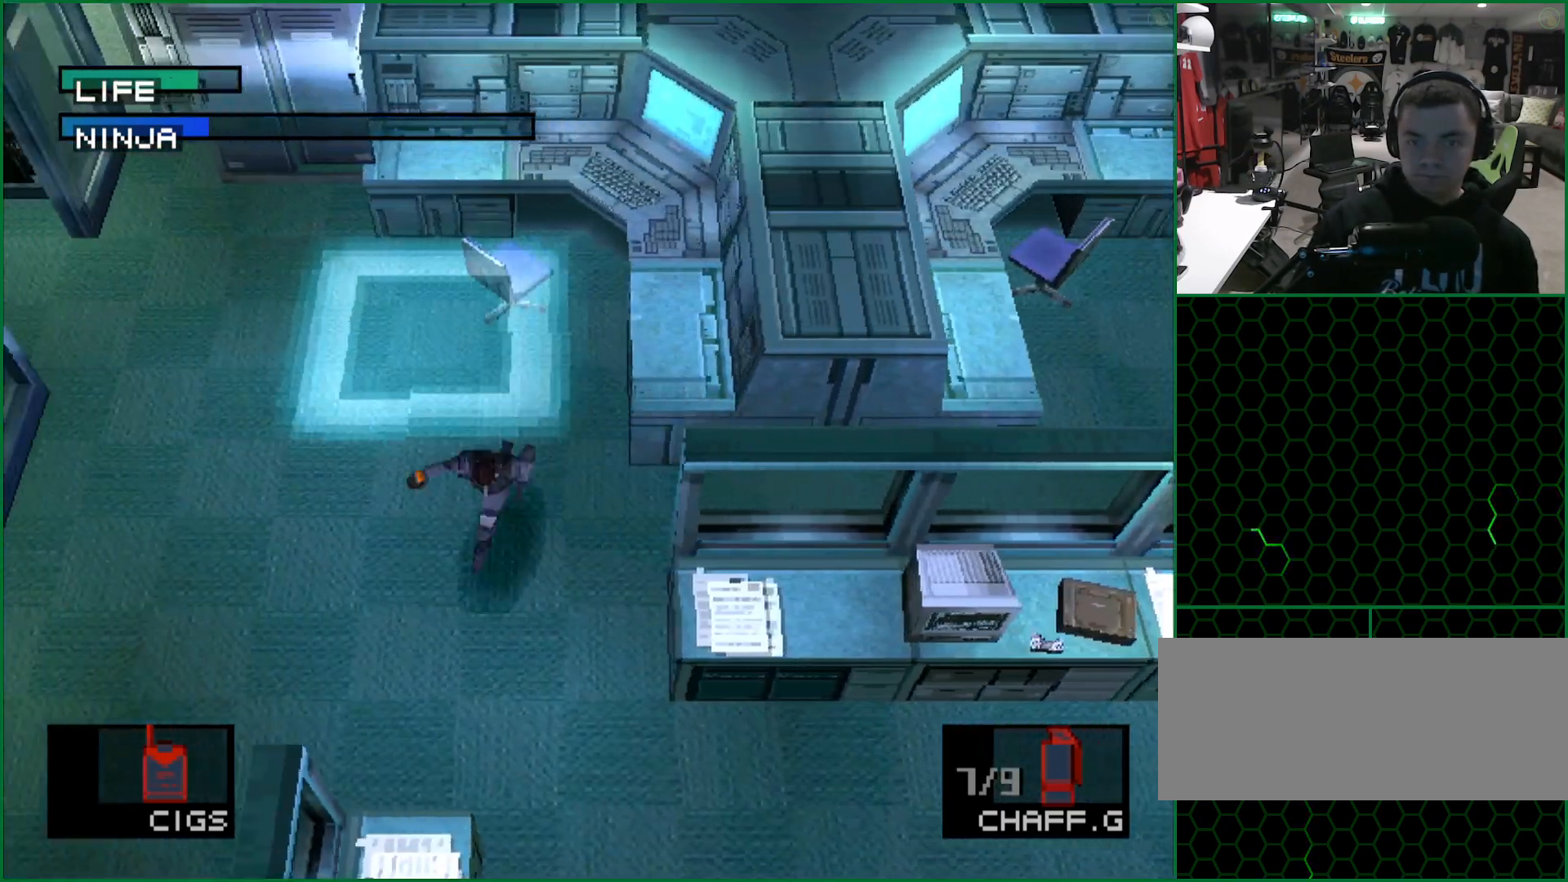
{"buttons": ["TRIANGLE"], "left_stick": "center", "button_events": [[17, "TRIANGLE", "down"], [67, "DPAD_RIGHT", "up"], [233, "DPAD_RIGHT", "down"], [350, "DPAD_RIGHT", "up"]]}
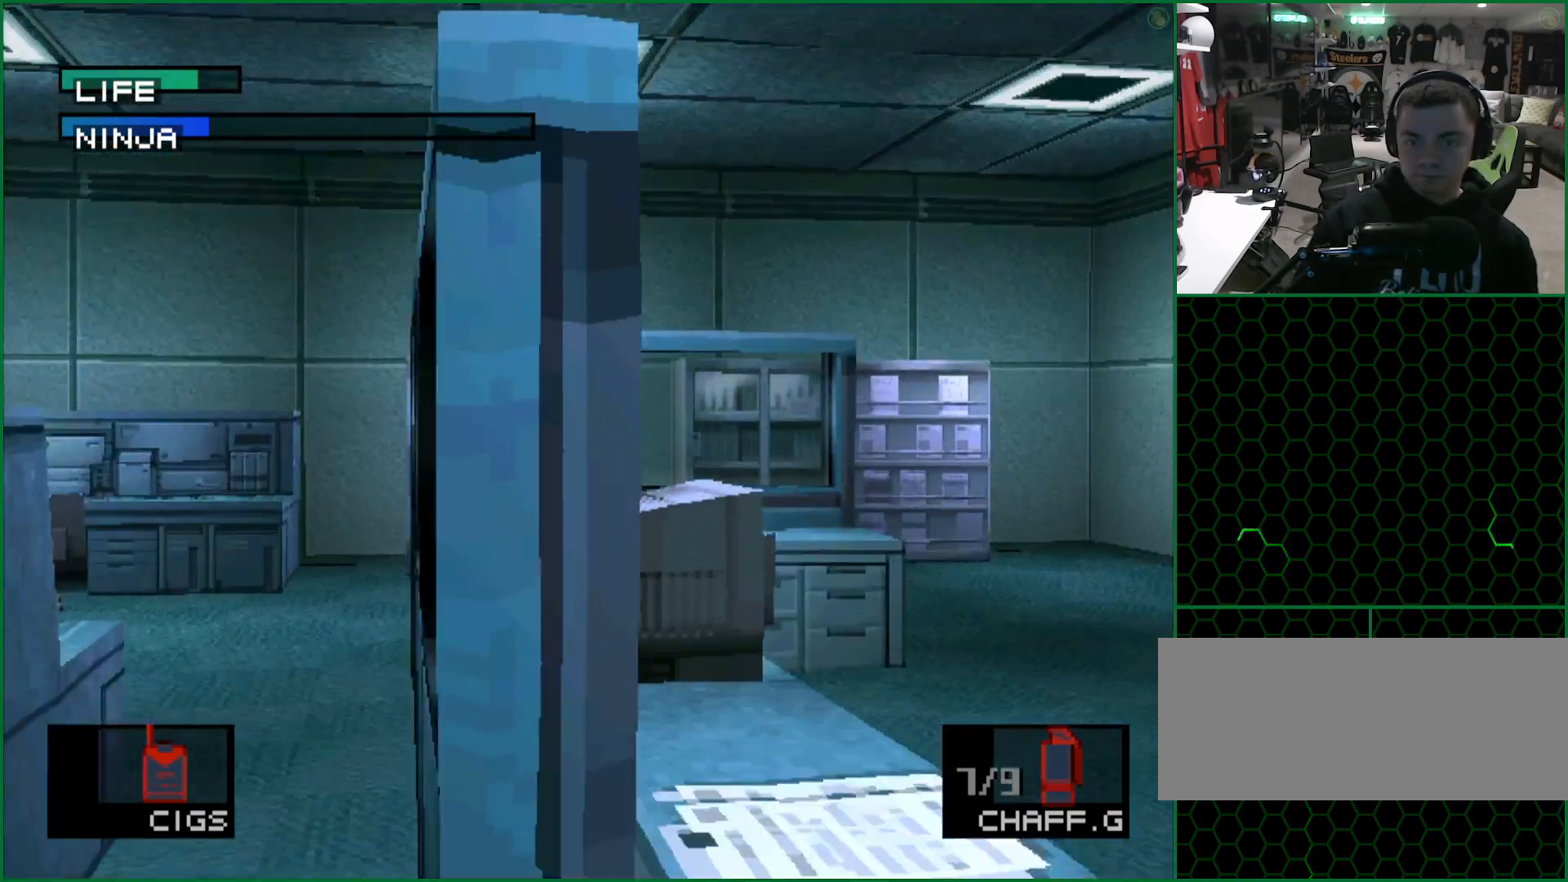
{"buttons": ["TRIANGLE"], "left_stick": "center", "button_events": []}
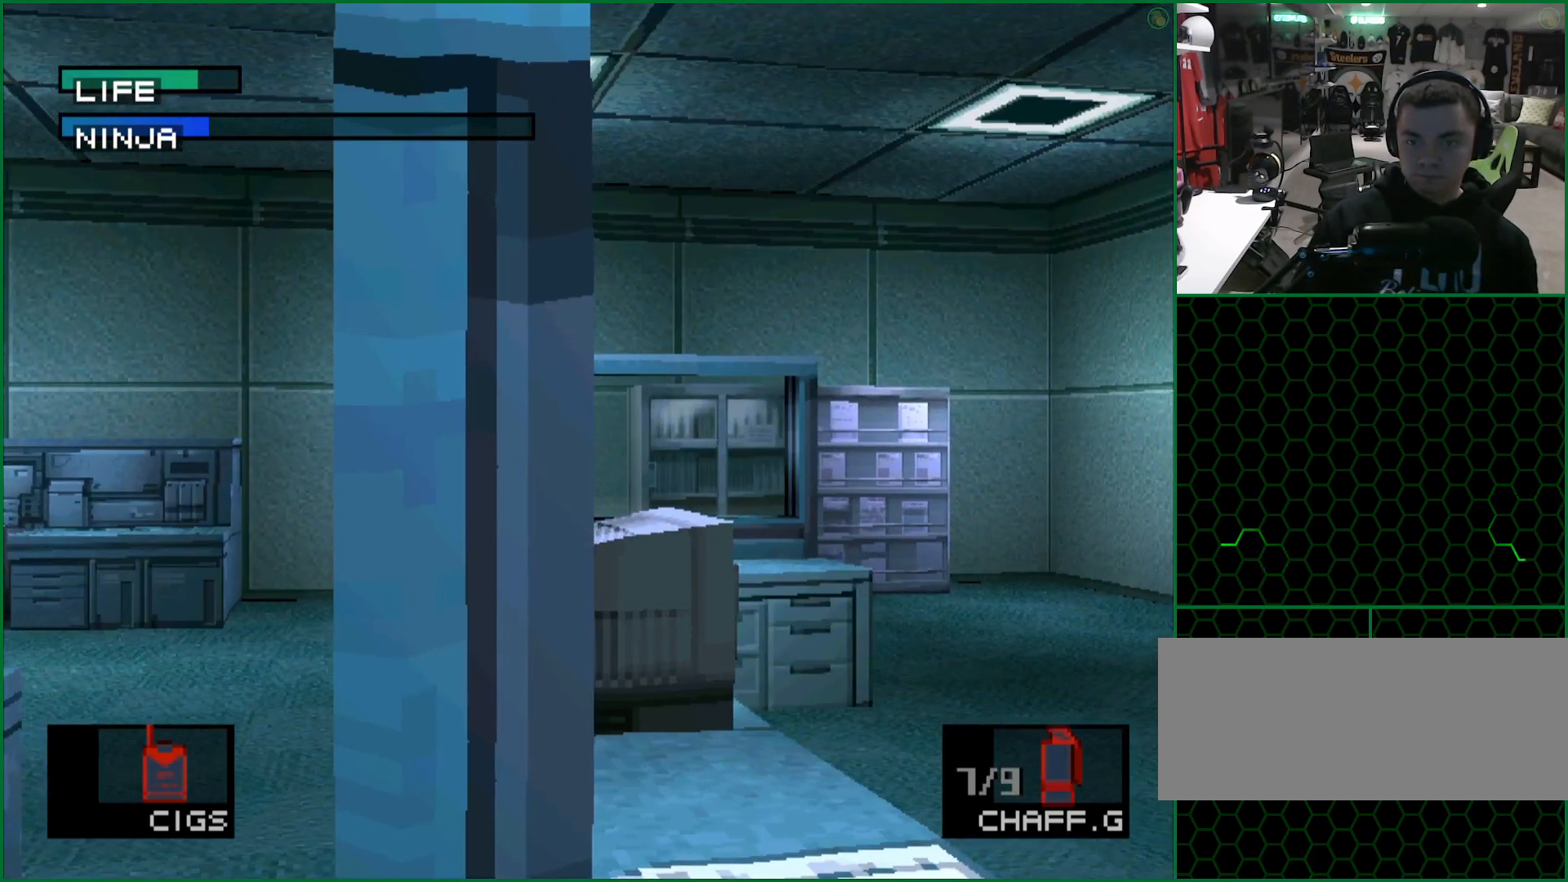
{"buttons": ["TRIANGLE"], "left_stick": "center", "button_events": []}
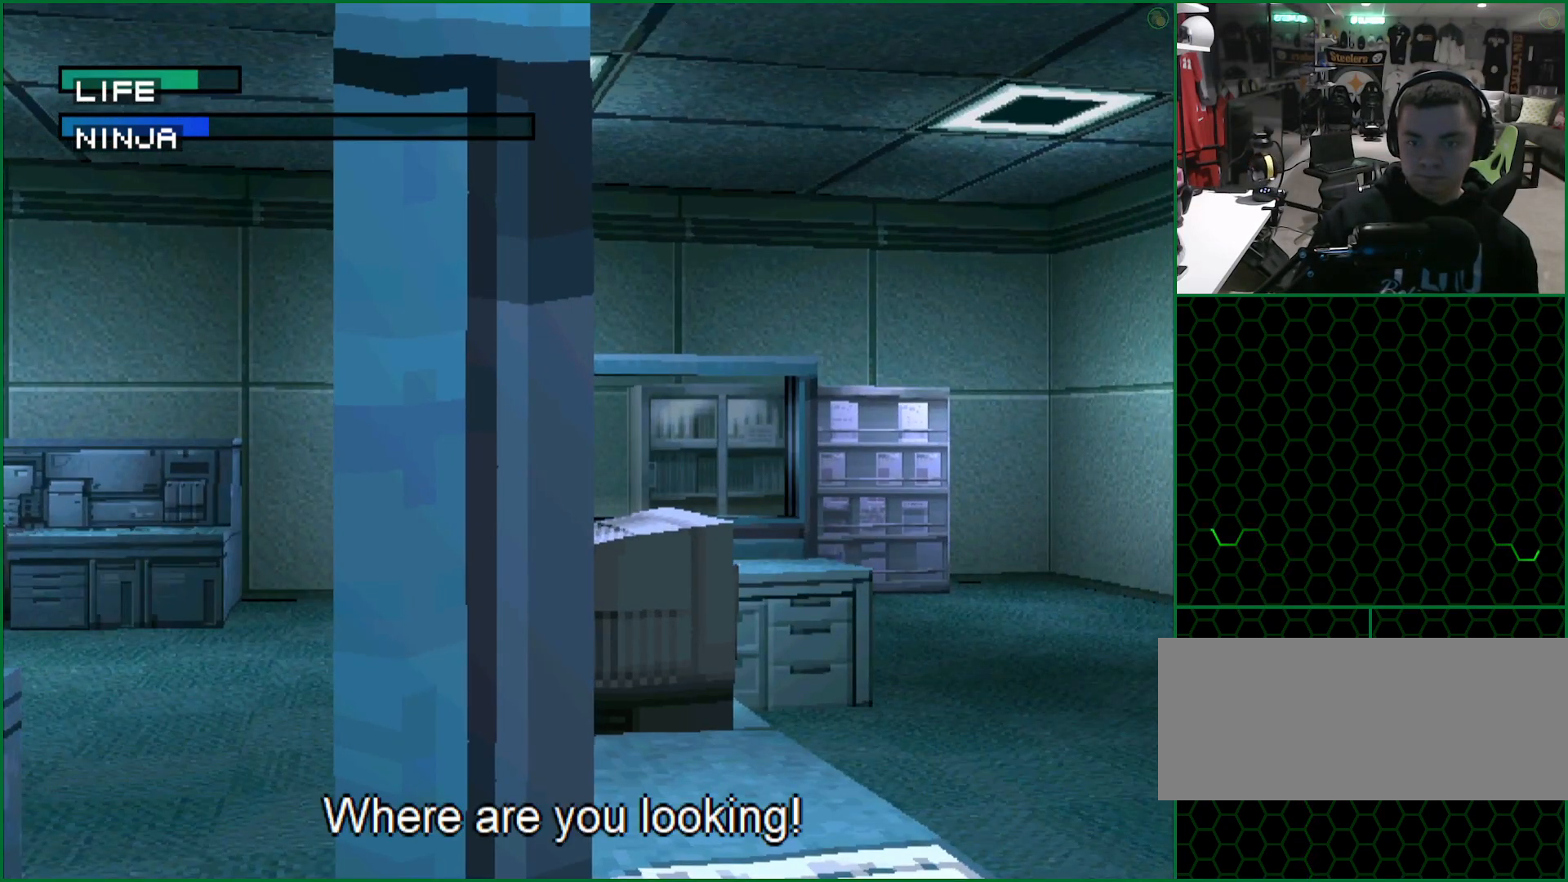
{"buttons": ["DPAD_UP", "DPAD_LEFT"], "left_stick": "center", "button_events": [[67, "TRIANGLE", "up"], [117, "DPAD_LEFT", "down"], [117, "DPAD_UP", "down"]]}
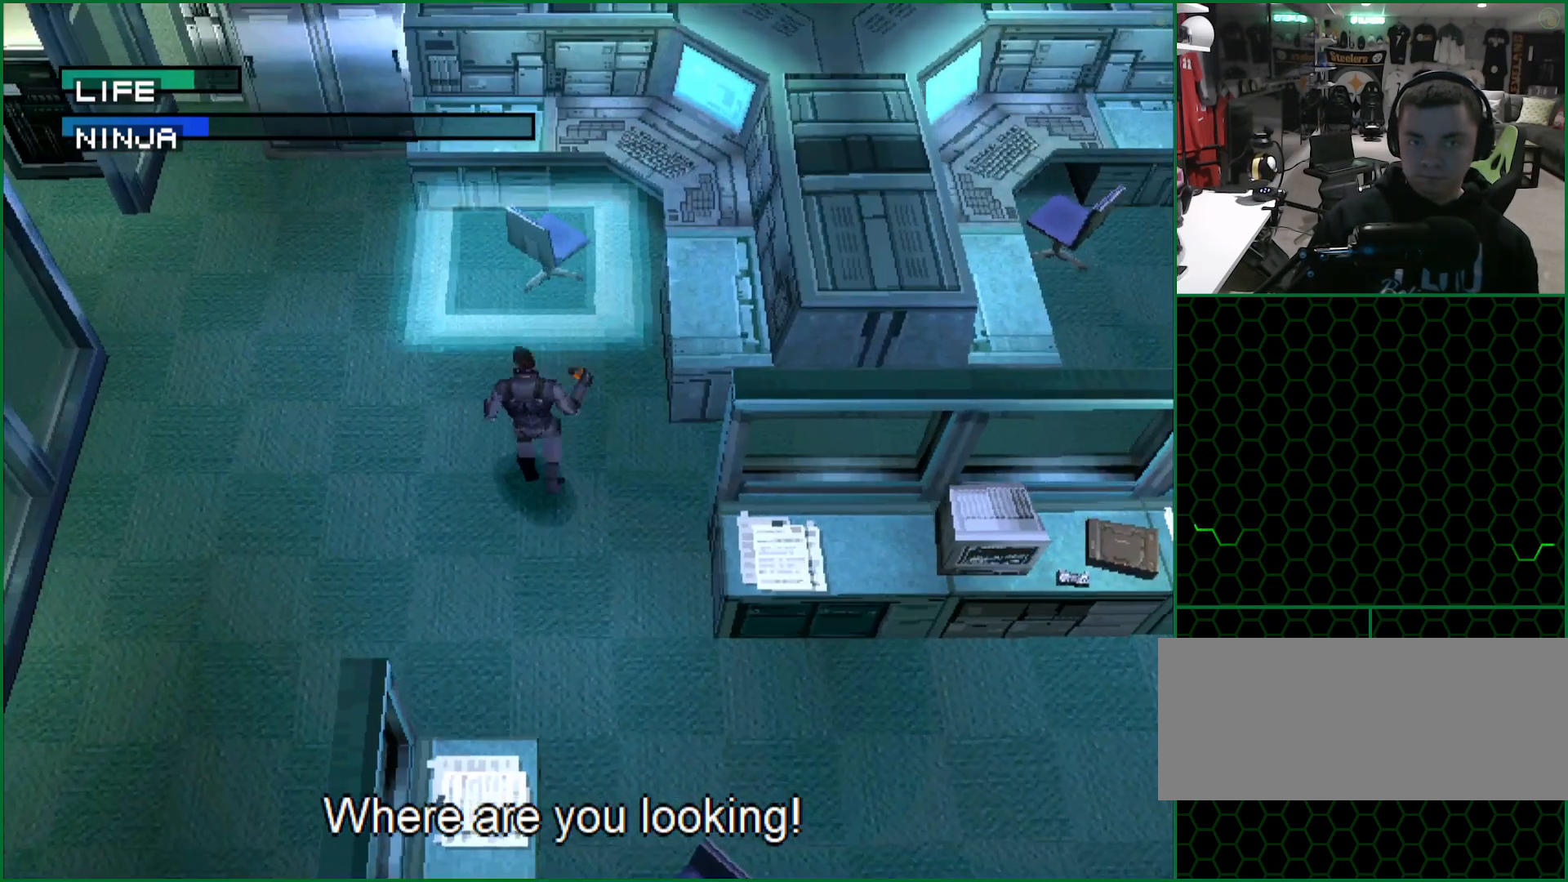
{"buttons": ["DPAD_UP", "DPAD_LEFT"], "left_stick": "center", "button_events": []}
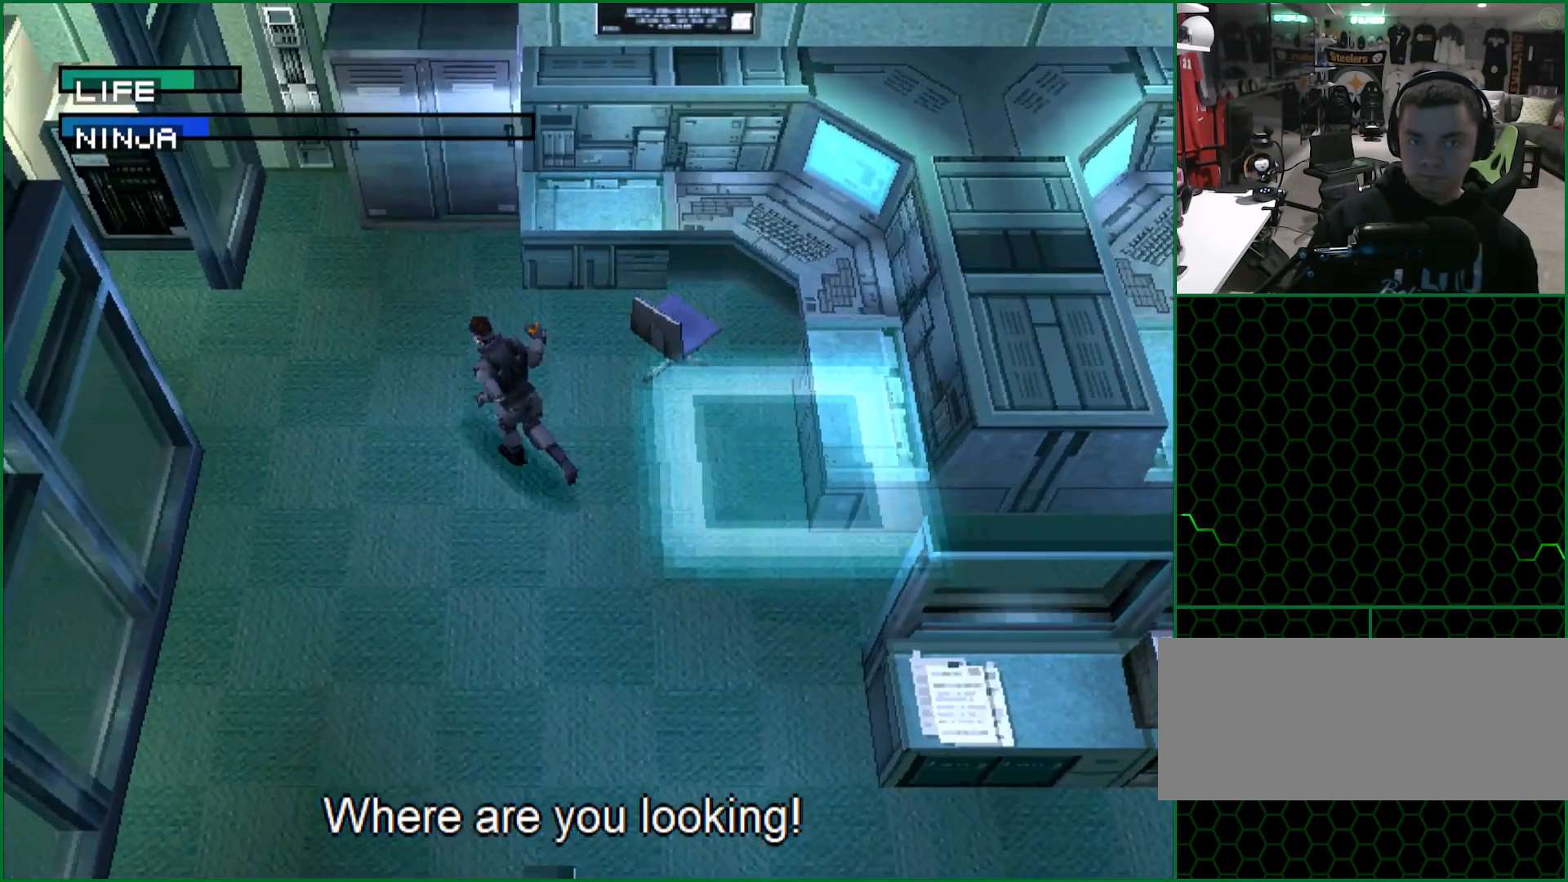
{"buttons": ["DPAD_LEFT"], "left_stick": "center", "button_events": [[83, "DPAD_UP", "up"]]}
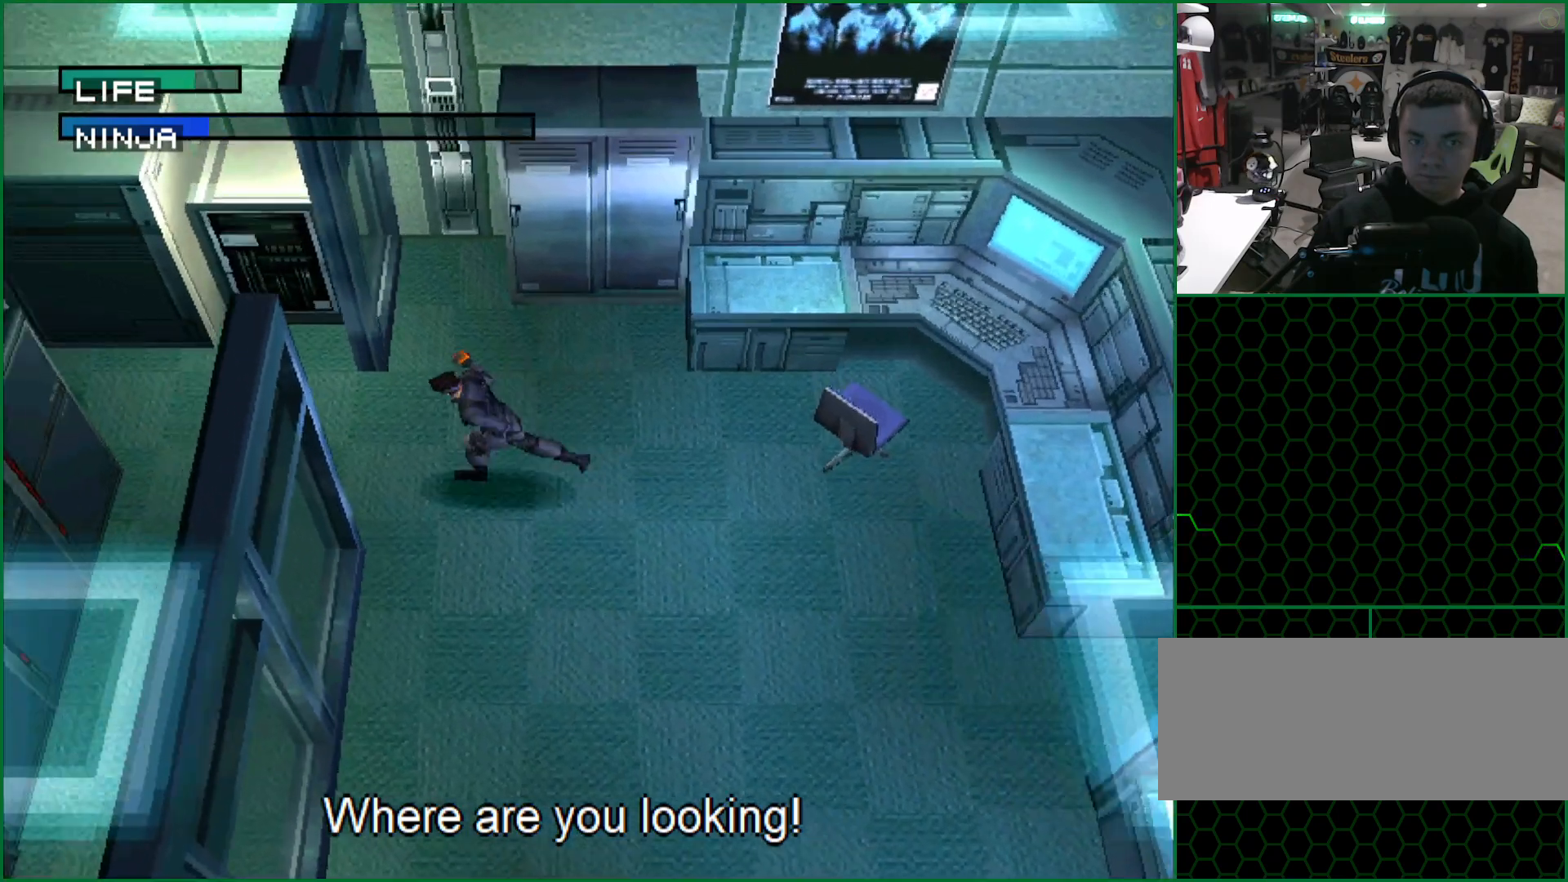
{"buttons": ["DPAD_LEFT"], "left_stick": "center", "button_events": [[67, "DPAD_UP", "down"], [250, "DPAD_UP", "up"], [367, "DPAD_UP", "down"], [433, "DPAD_UP", "up"]]}
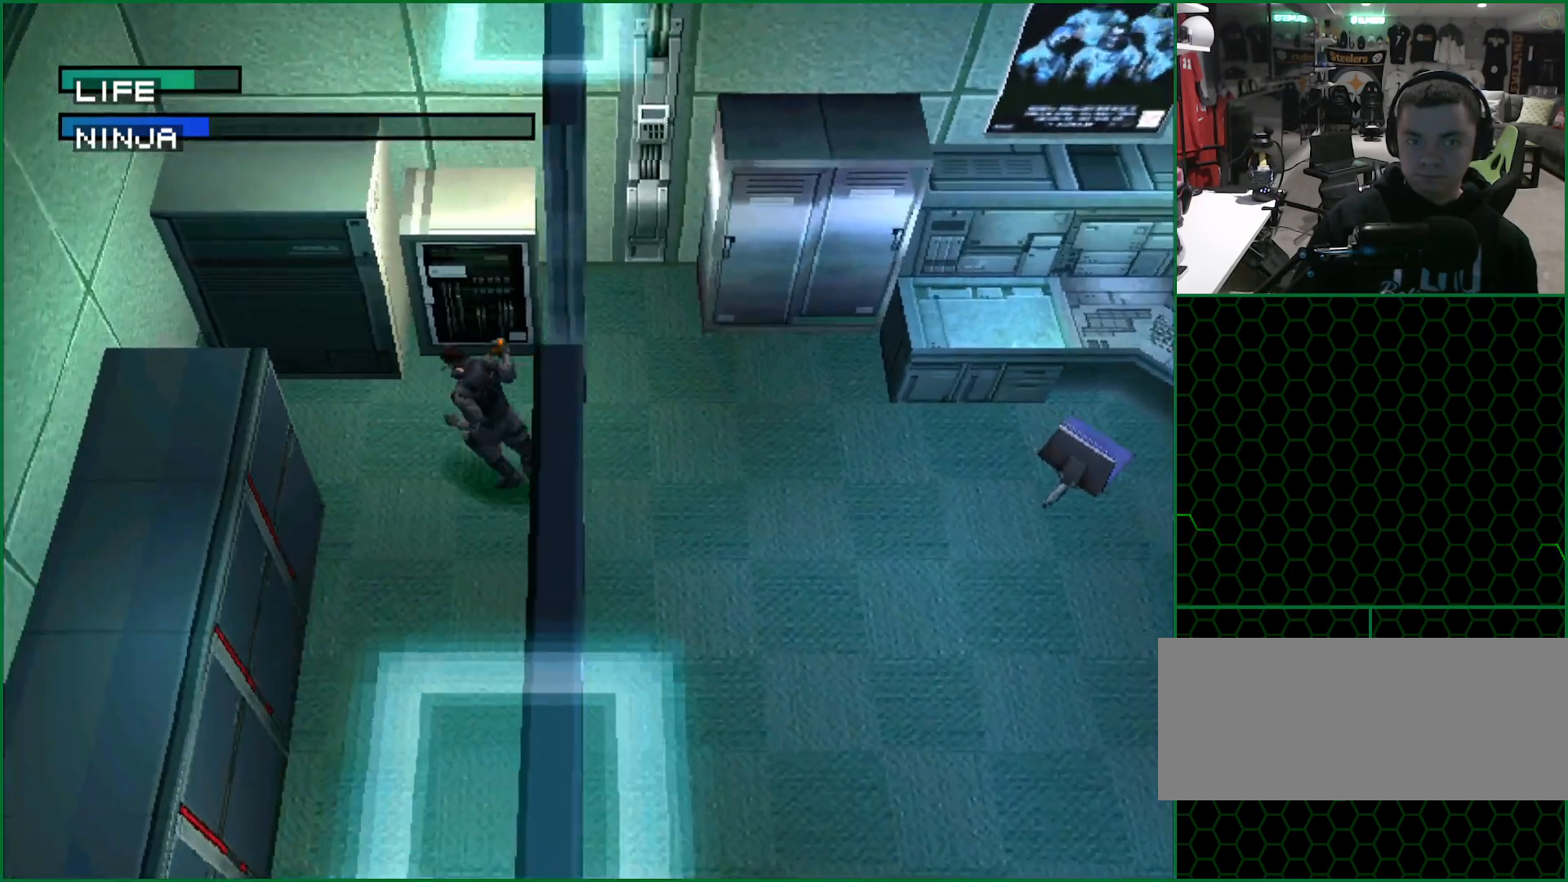
{"buttons": ["CIRCLE"], "left_stick": "center", "button_events": [[283, "CIRCLE", "down"], [300, "DPAD_LEFT", "up"], [350, "CIRCLE", "up"], [483, "CIRCLE", "down"]]}
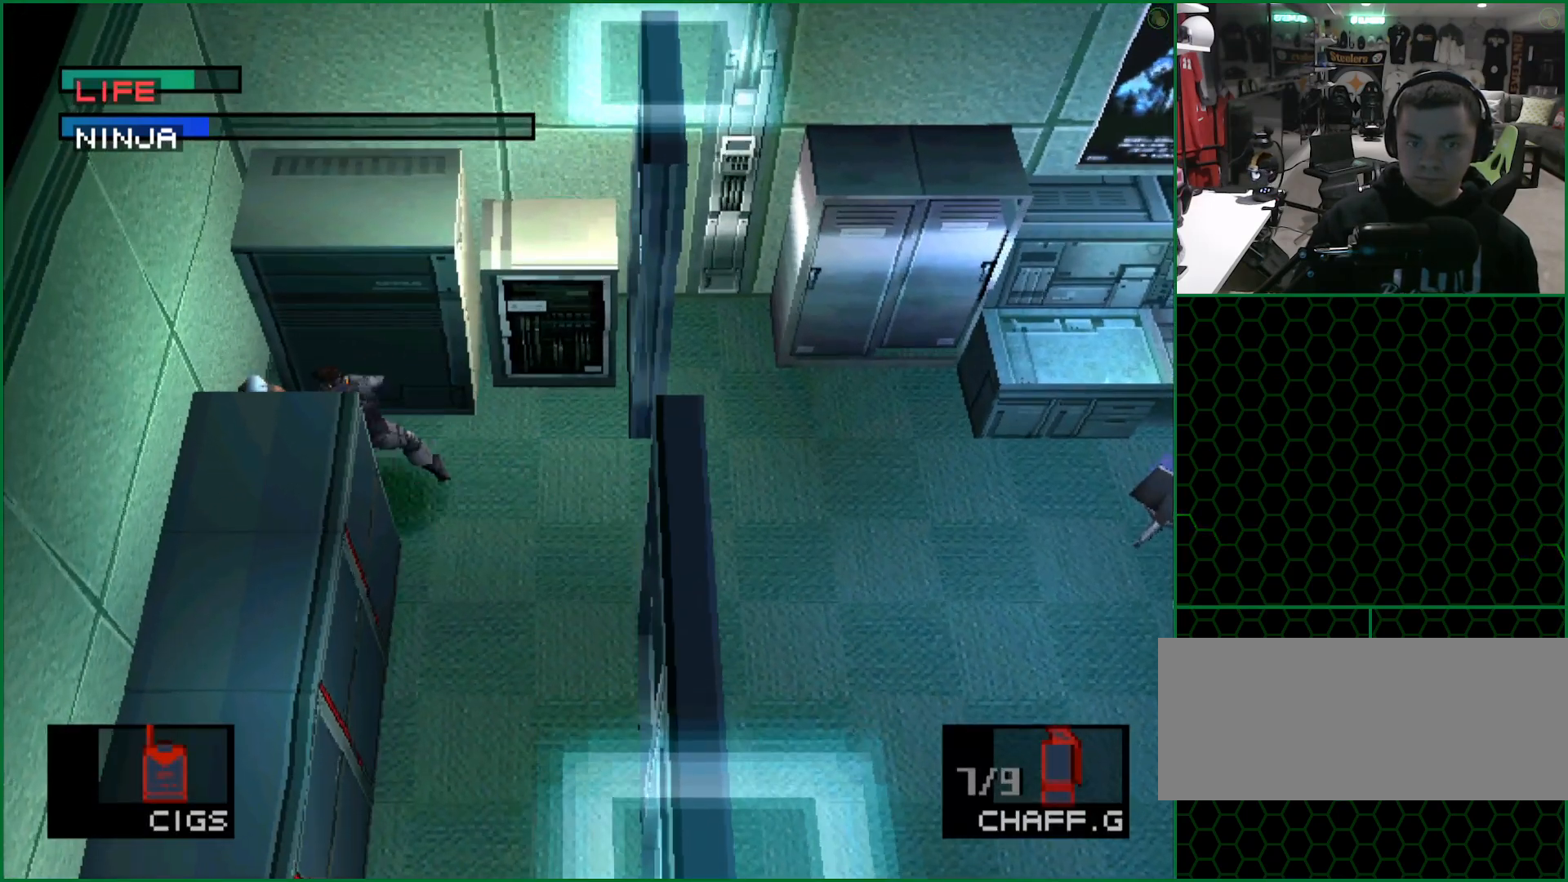
{"buttons": ["CIRCLE"], "left_stick": "center", "button_events": [[333, "CIRCLE", "up"], [383, "CIRCLE", "down"]]}
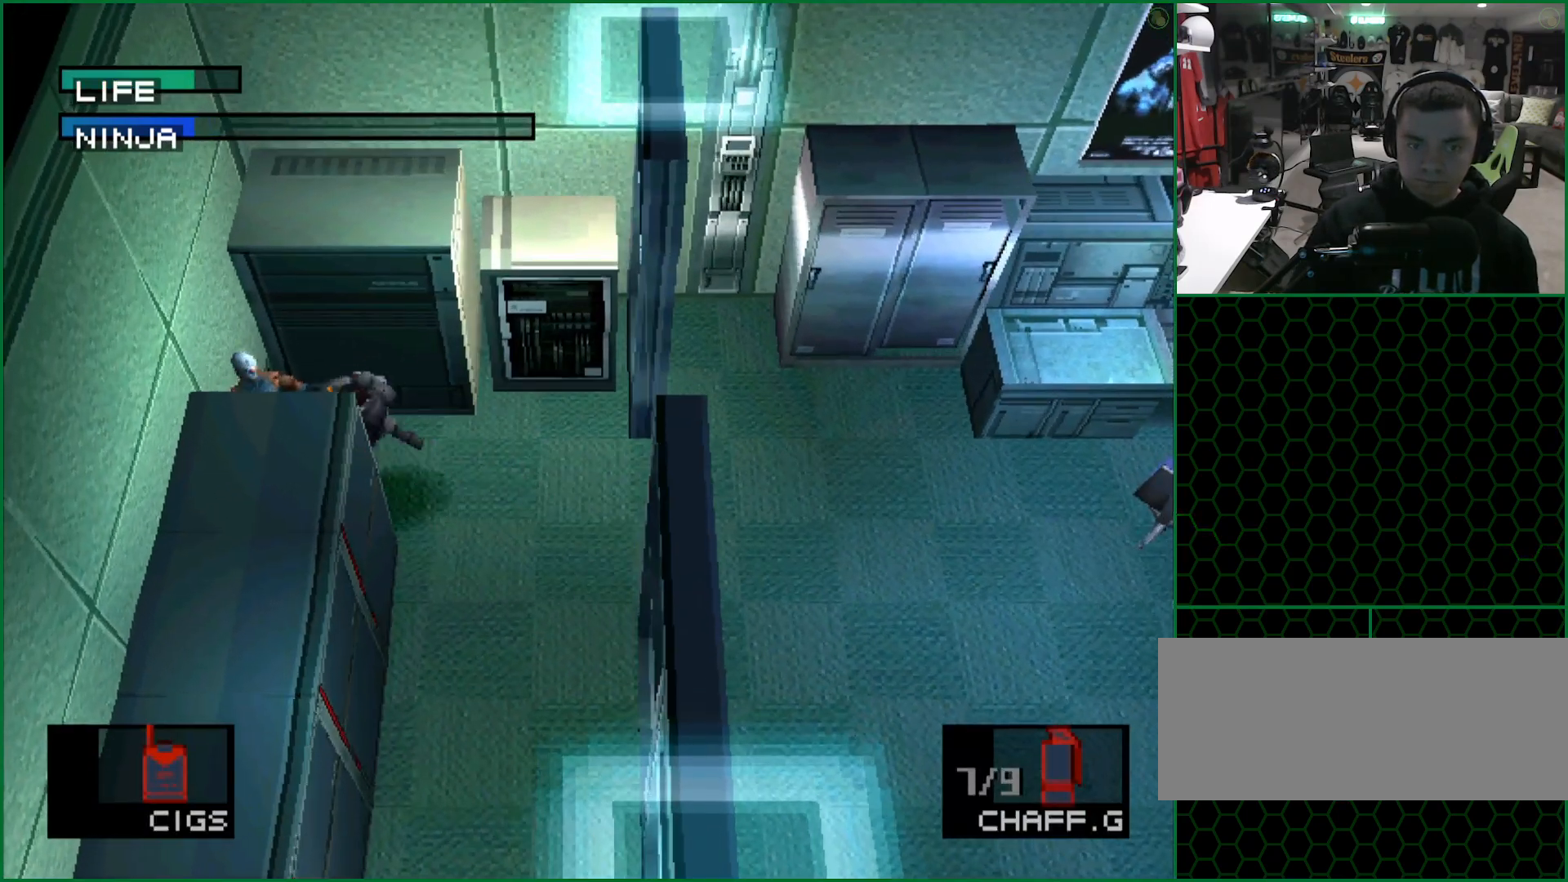
{"buttons": ["DPAD_RIGHT"], "left_stick": "center", "button_events": [[67, "CROSS", "down"], [83, "CIRCLE", "up"], [117, "DPAD_RIGHT", "down"], [133, "CROSS", "up"]]}